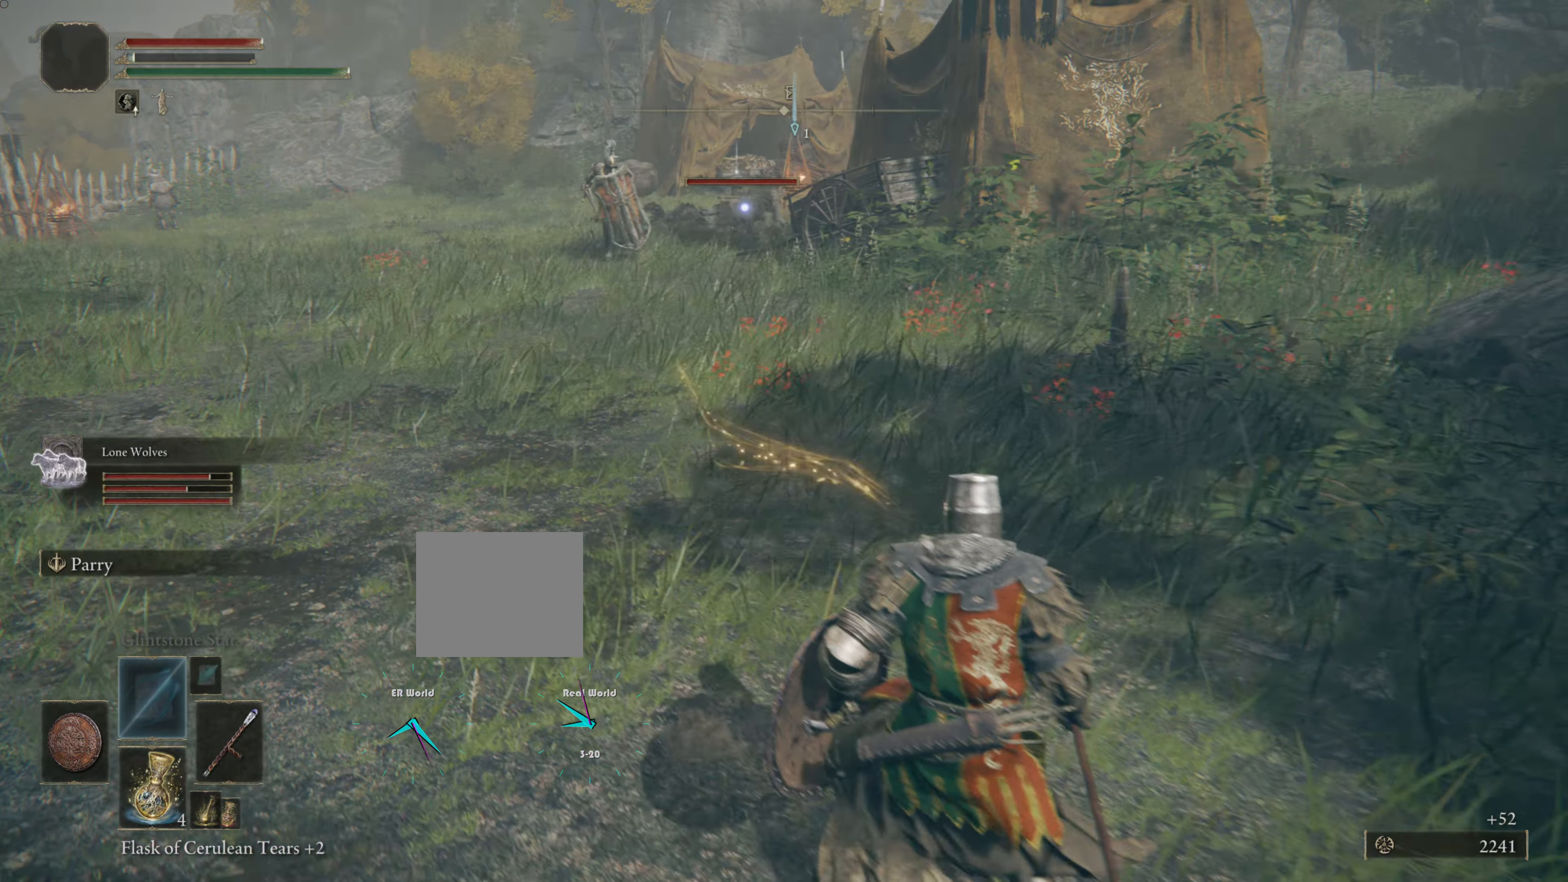
Gameplay with a controller (PlayStation layout); each line is a JSON object with the inputs held at the frame after it. "events" lists button and stick changes between this image and that frame as [ms after this image, input, new state], when the widget could be followed in between.
{"buttons": [], "left_stick": "down-right", "right_stick": "center", "events": [[16, "R1", "up"]]}
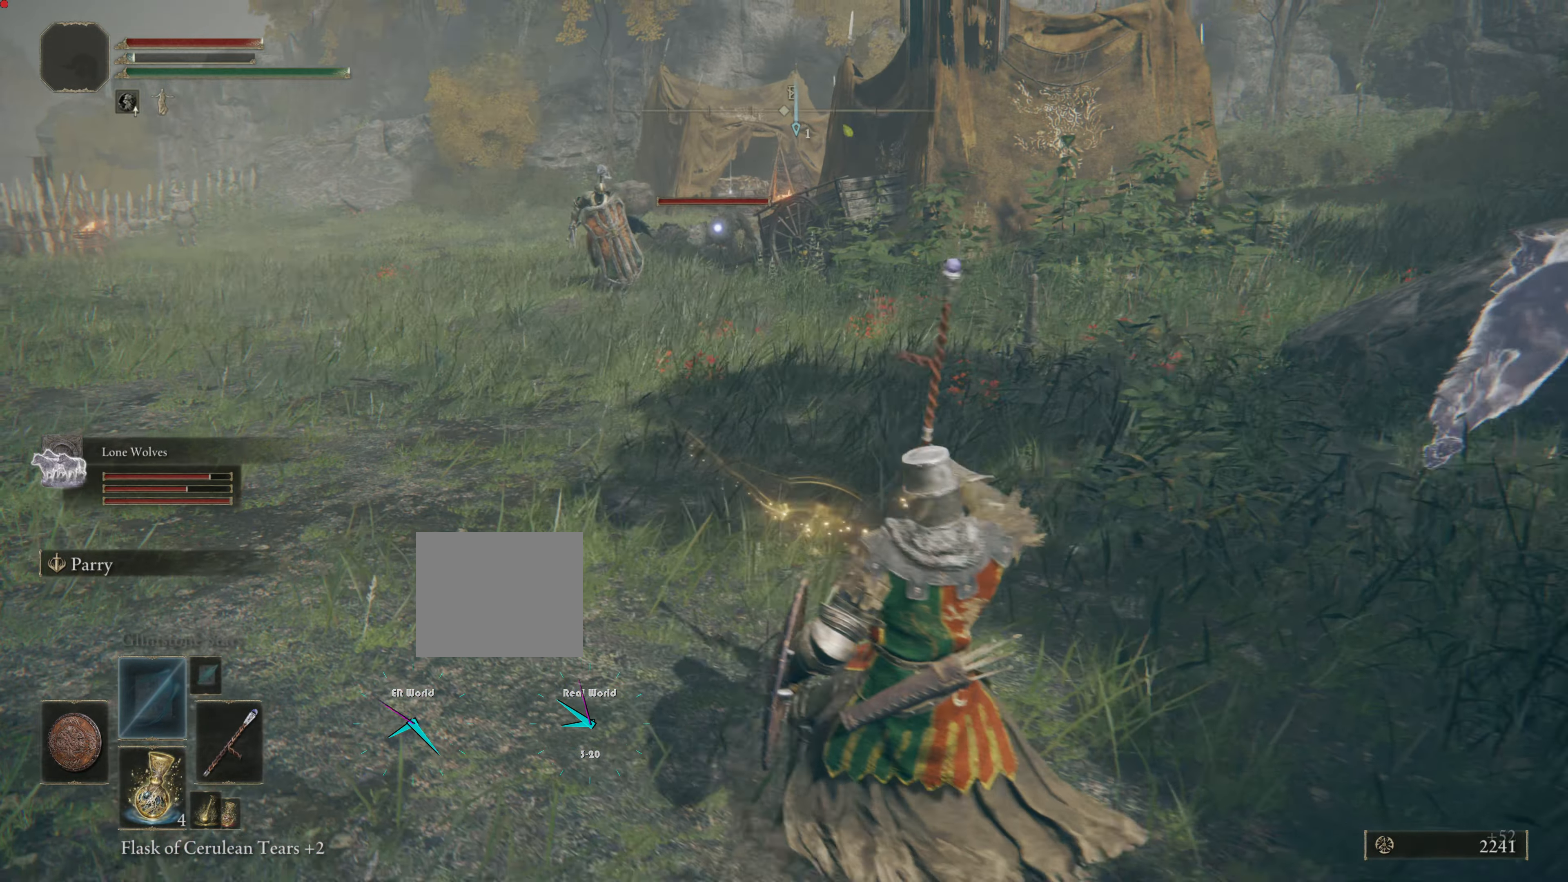
{"buttons": [], "left_stick": "down-right", "right_stick": "center", "events": []}
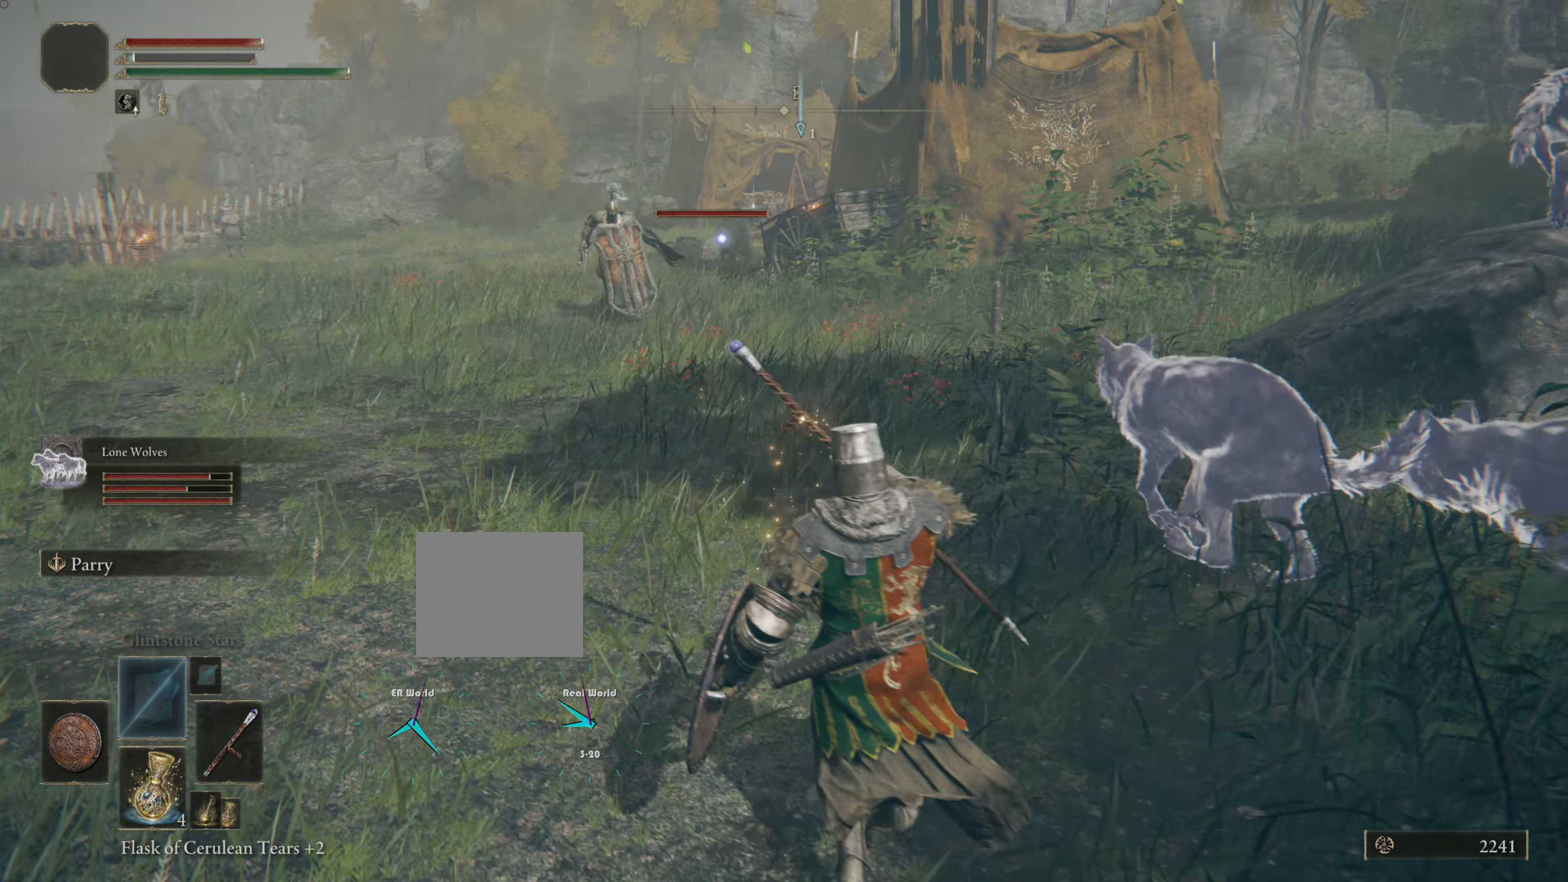
{"buttons": ["L1"], "left_stick": "down-right", "right_stick": "center", "events": [[200, "L1", "down"]]}
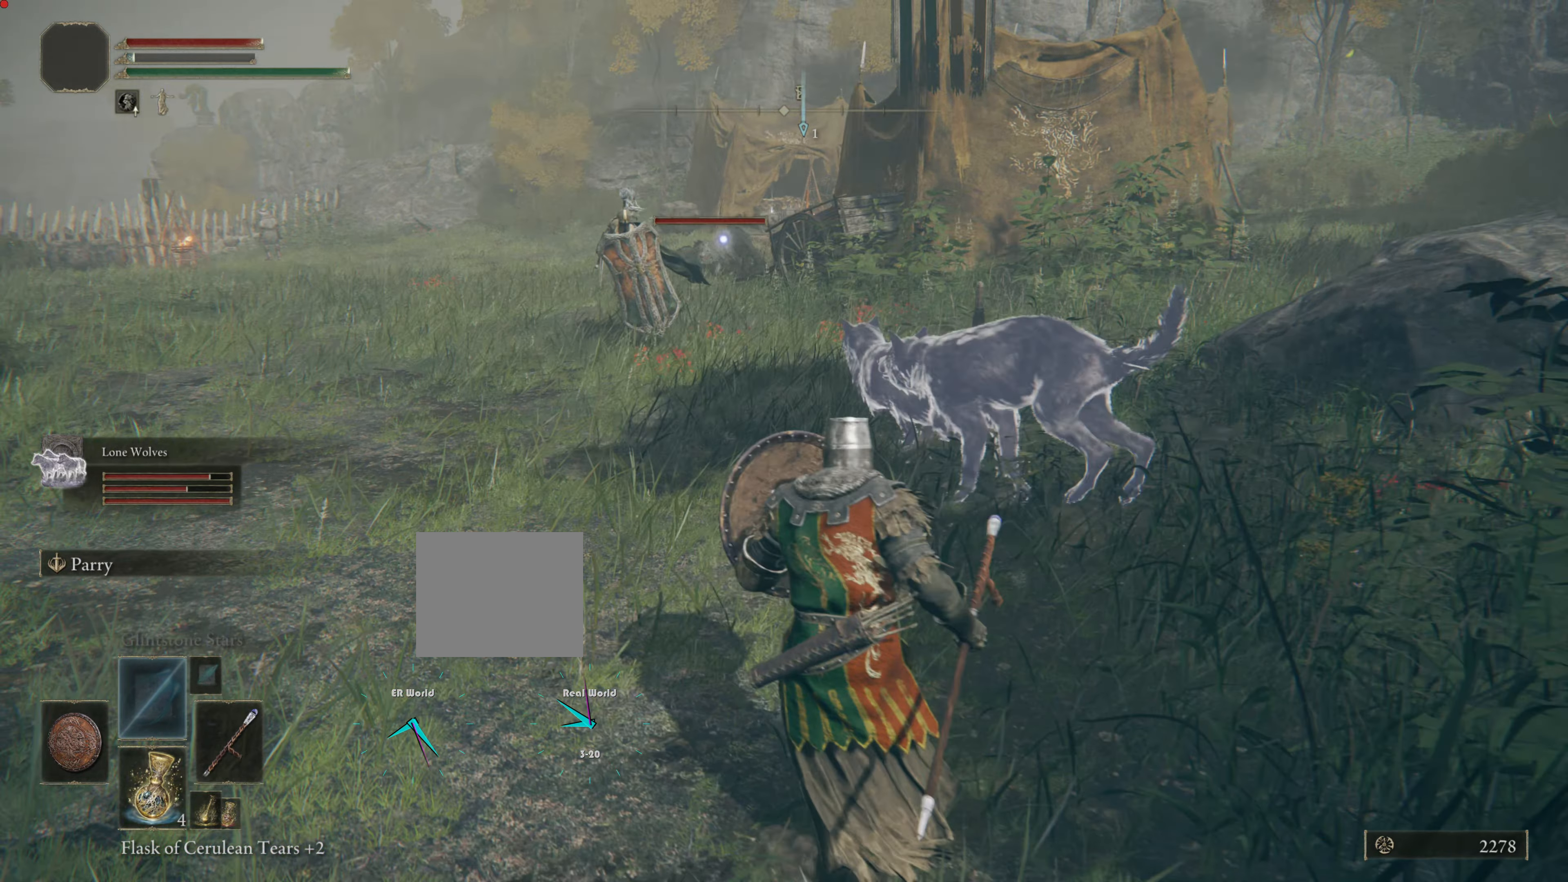
{"buttons": ["L1"], "left_stick": "down-right", "right_stick": "center", "events": []}
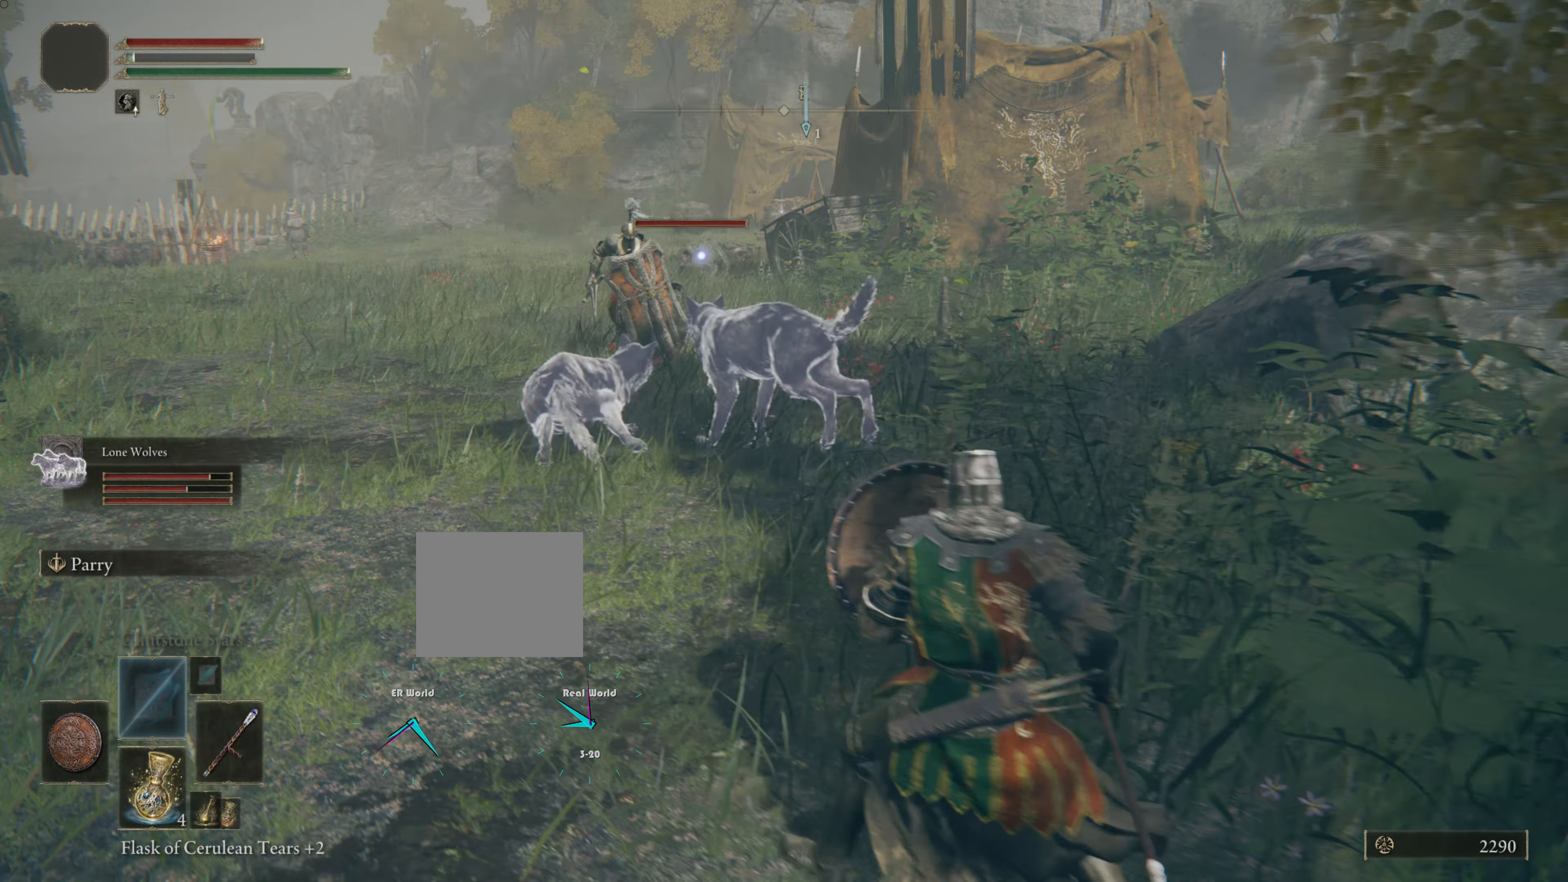
{"buttons": ["L1"], "left_stick": "left", "right_stick": "center", "events": [[216, "SQUARE", "down"], [383, "SQUARE", "up"], [400, "left_stick", "left"]]}
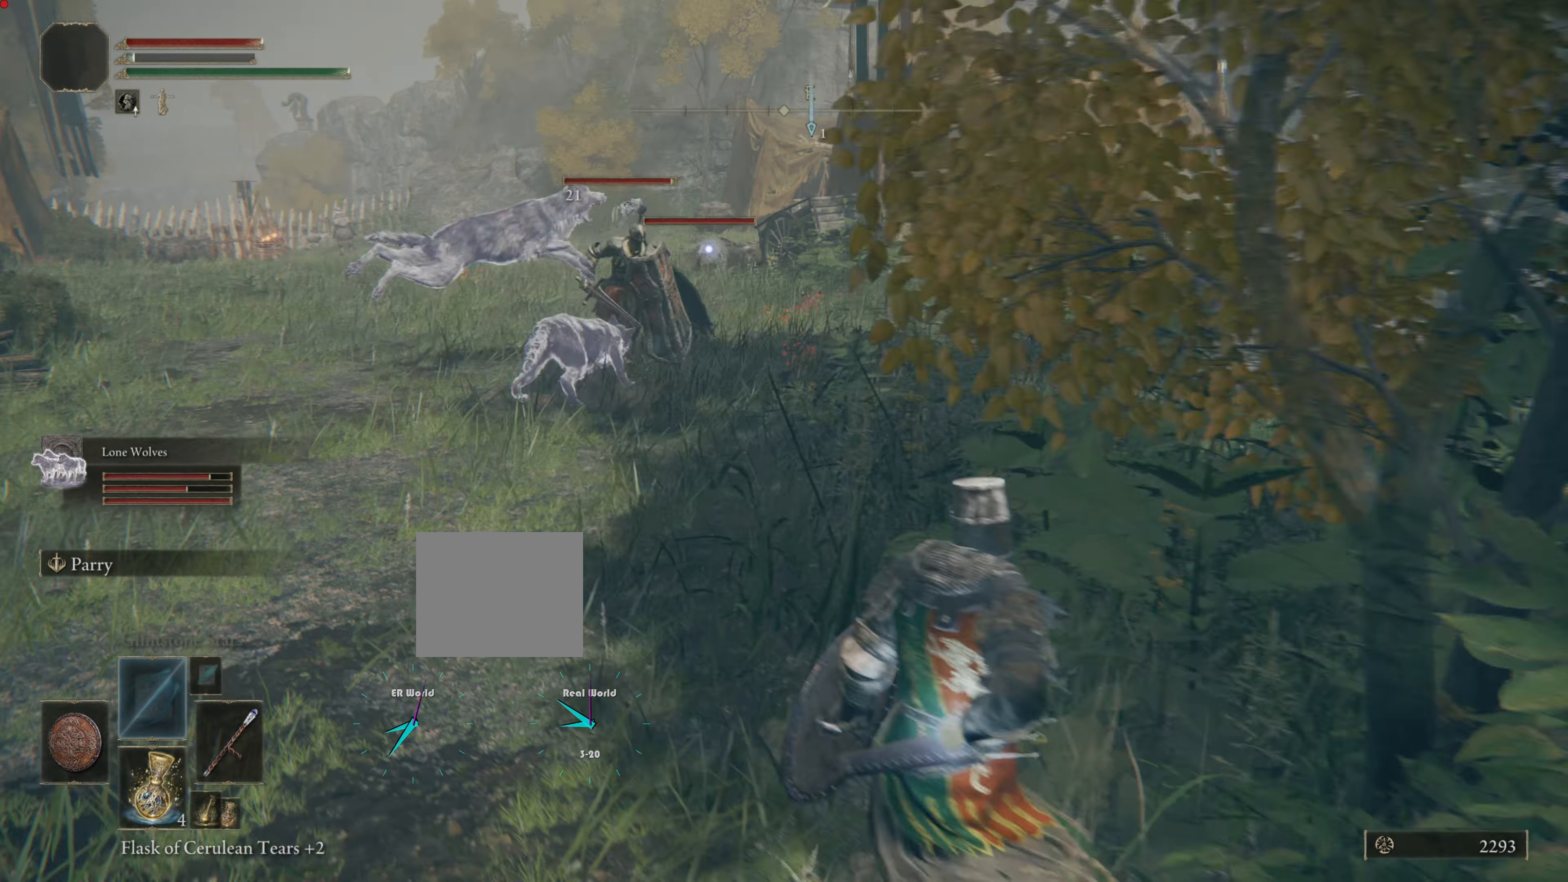
{"buttons": ["L1"], "left_stick": "down-left", "right_stick": "center", "events": [[250, "left_stick", "down-left"]]}
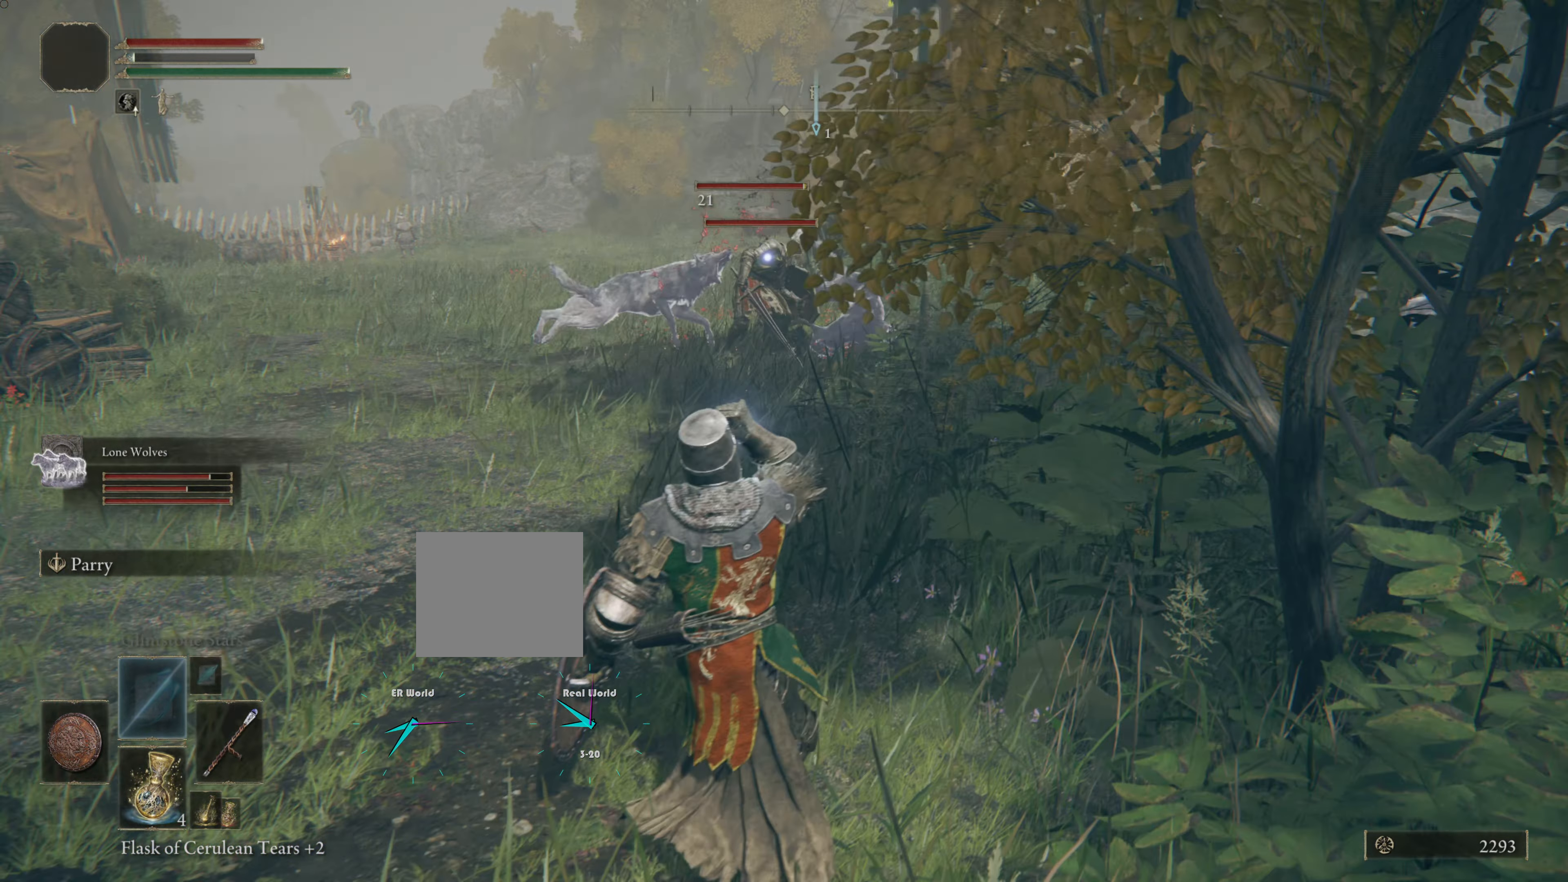
{"buttons": ["L1"], "left_stick": "down-left", "right_stick": "center", "events": []}
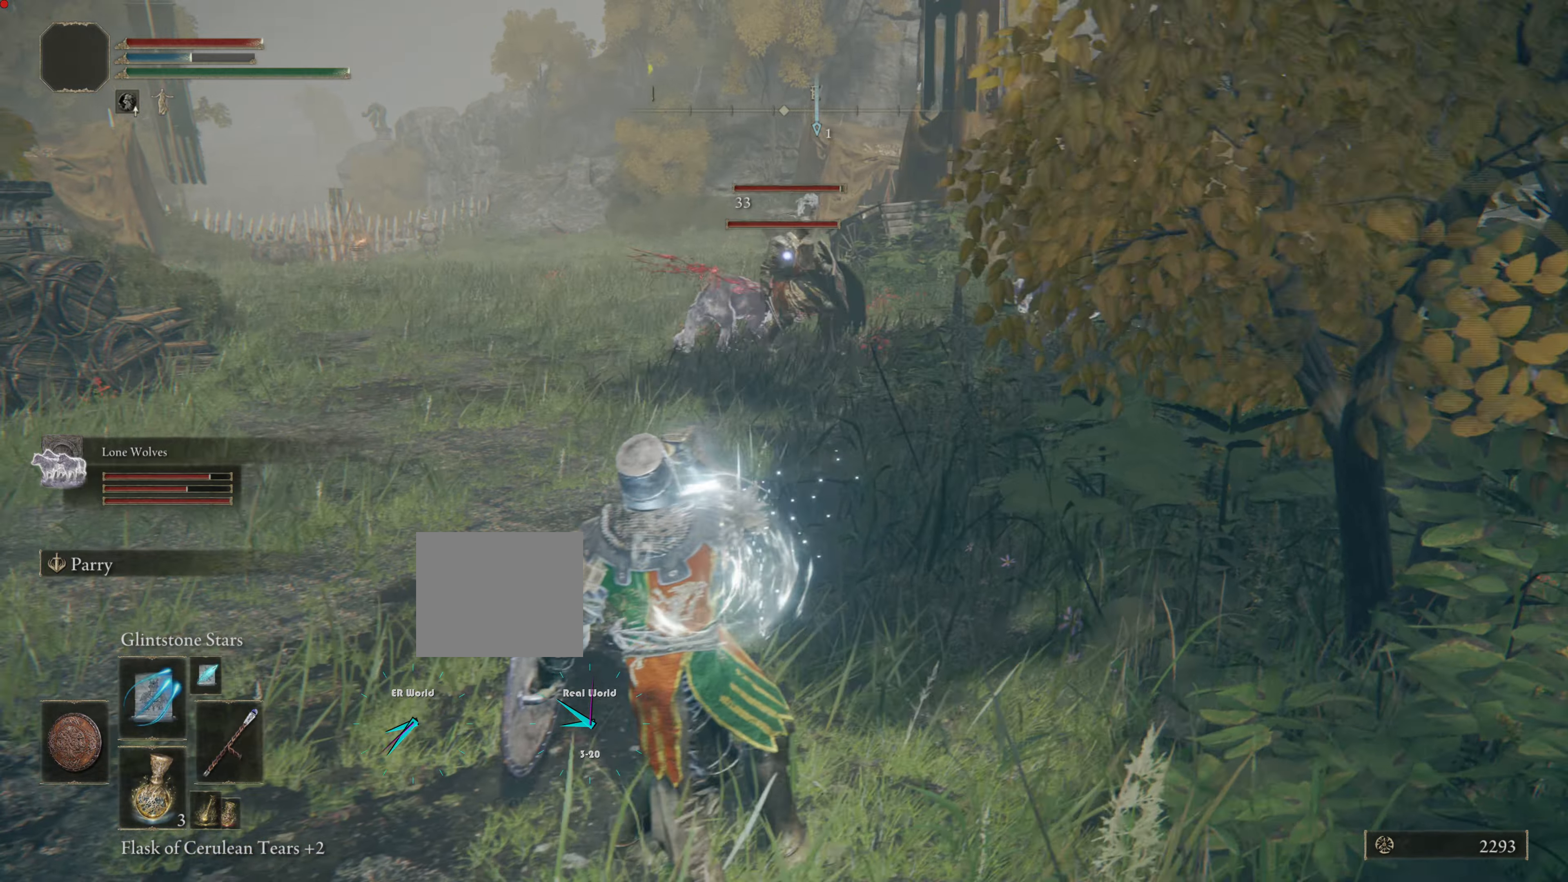
{"buttons": ["L1"], "left_stick": "left", "right_stick": "center", "events": [[217, "left_stick", "left"]]}
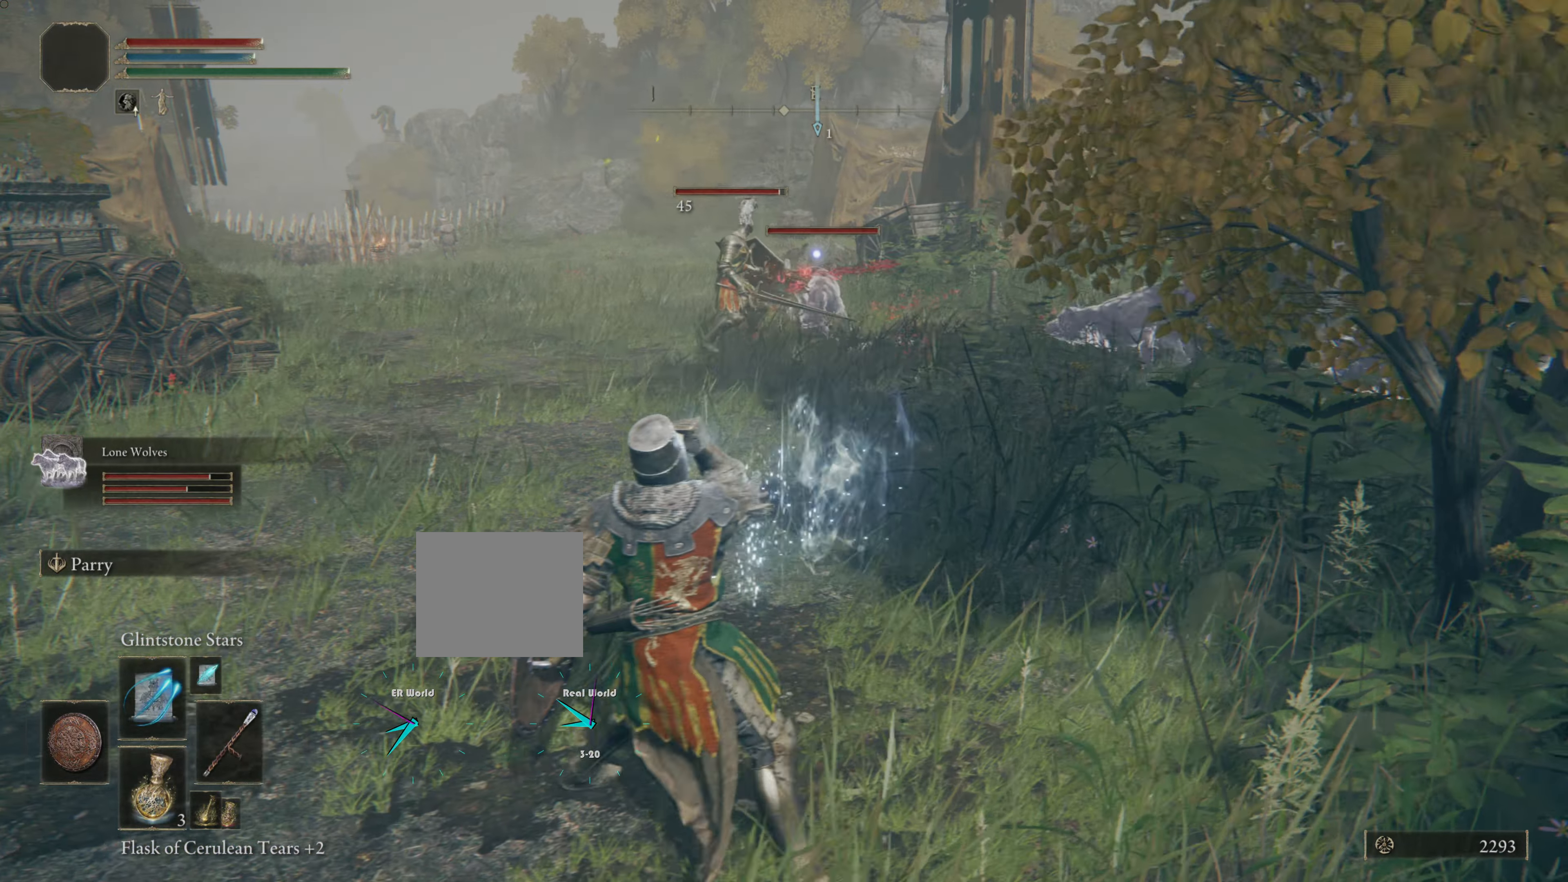
{"buttons": ["L1"], "left_stick": "center", "right_stick": "center", "events": [[284, "left_stick", "center"]]}
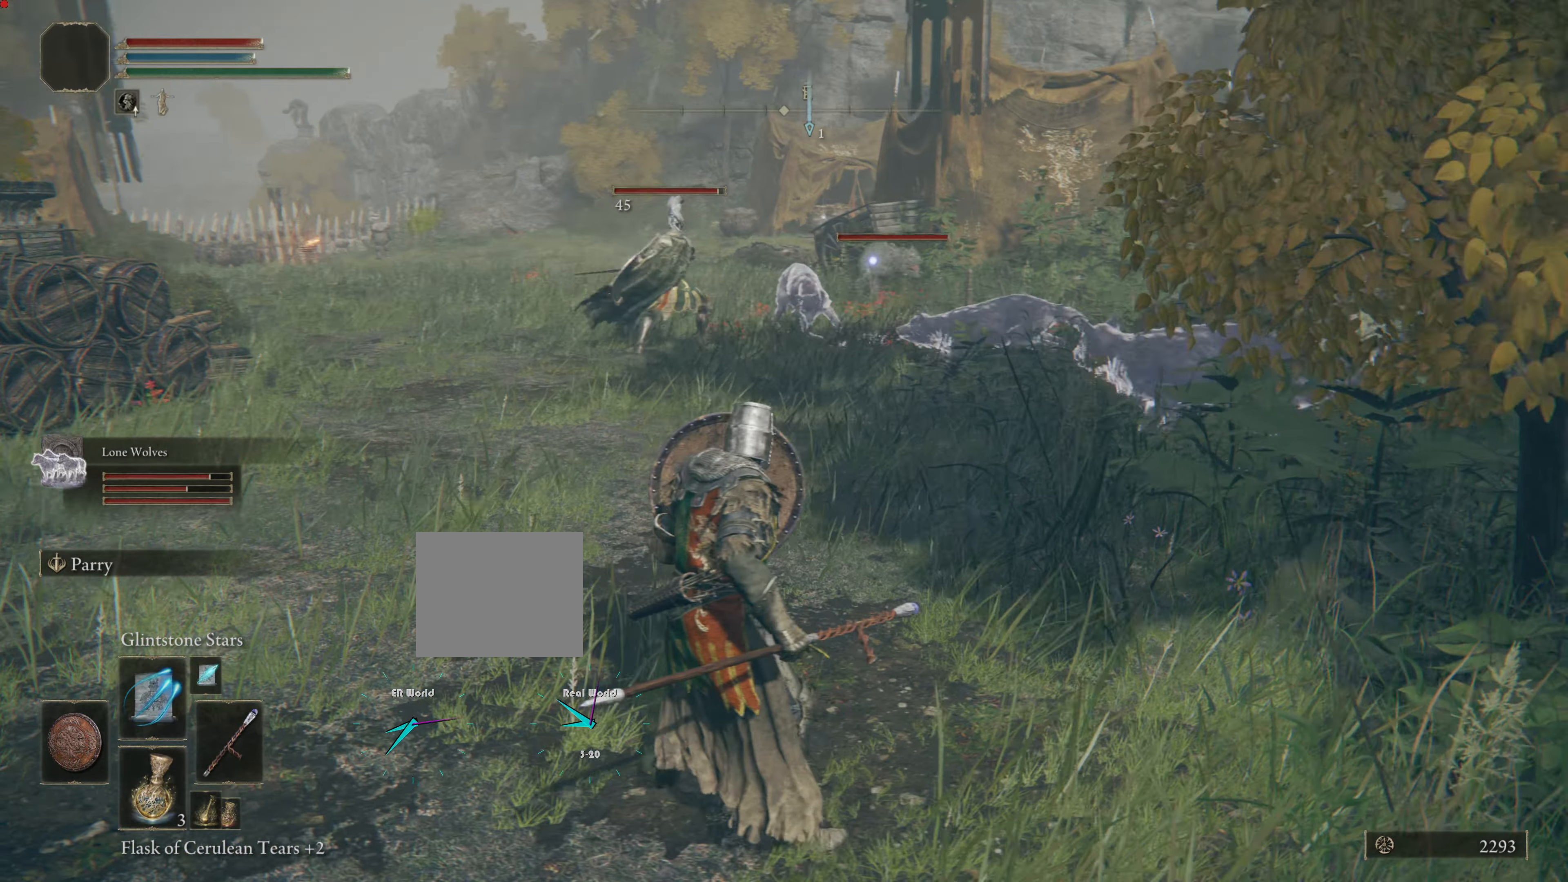
{"buttons": ["L1"], "left_stick": "center", "right_stick": "center", "events": [[16, "left_stick", "up"], [116, "left_stick", "center"]]}
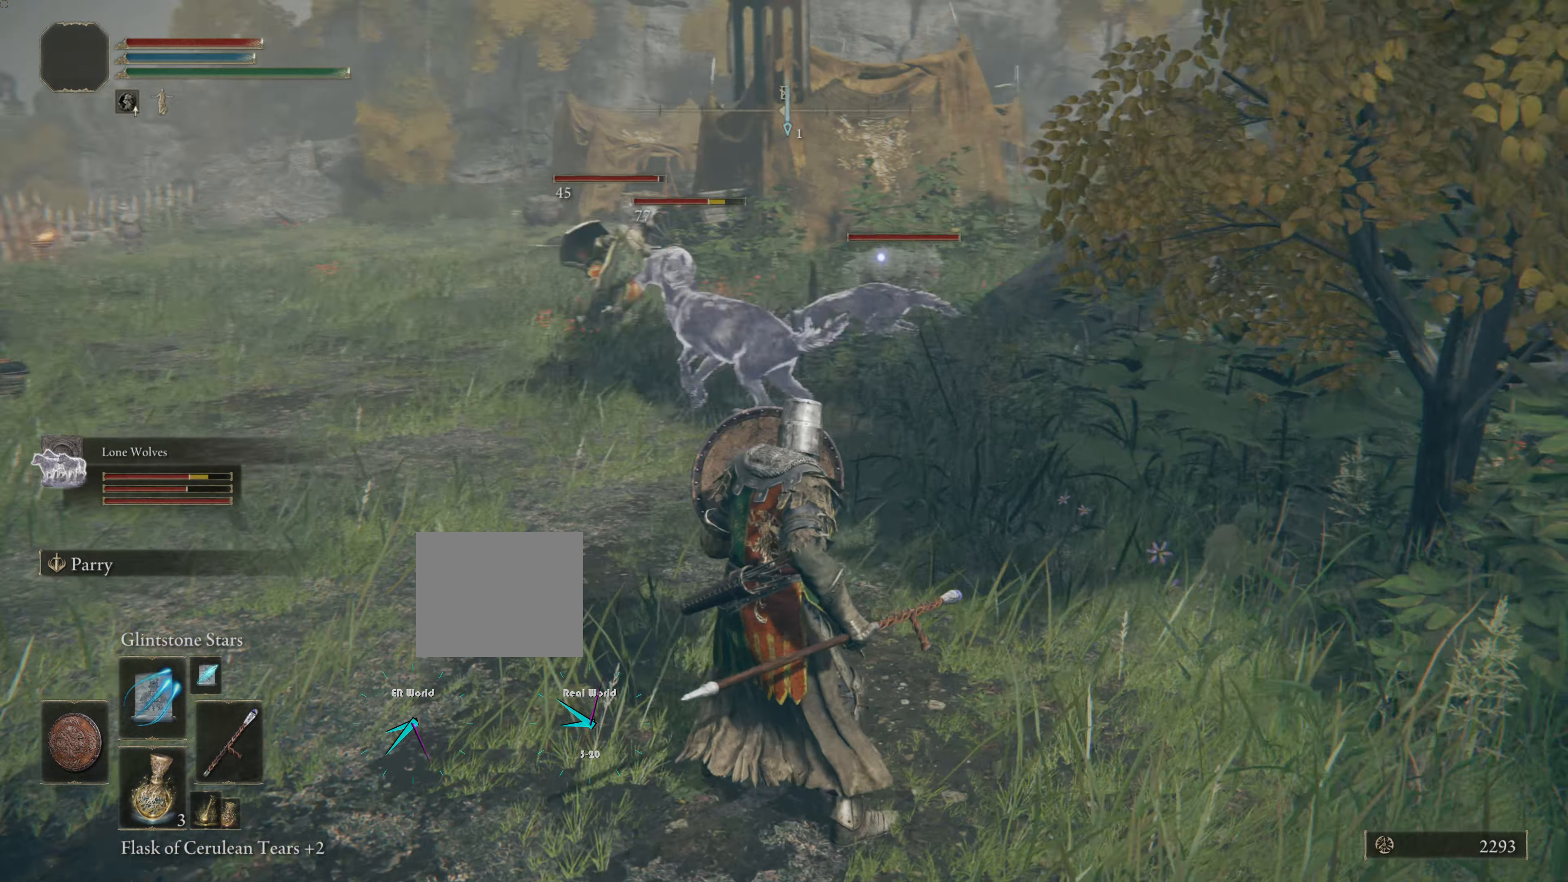
{"buttons": ["L1"], "left_stick": "center", "right_stick": "center", "events": [[367, "DPAD_DOWN", "down"], [467, "DPAD_DOWN", "up"]]}
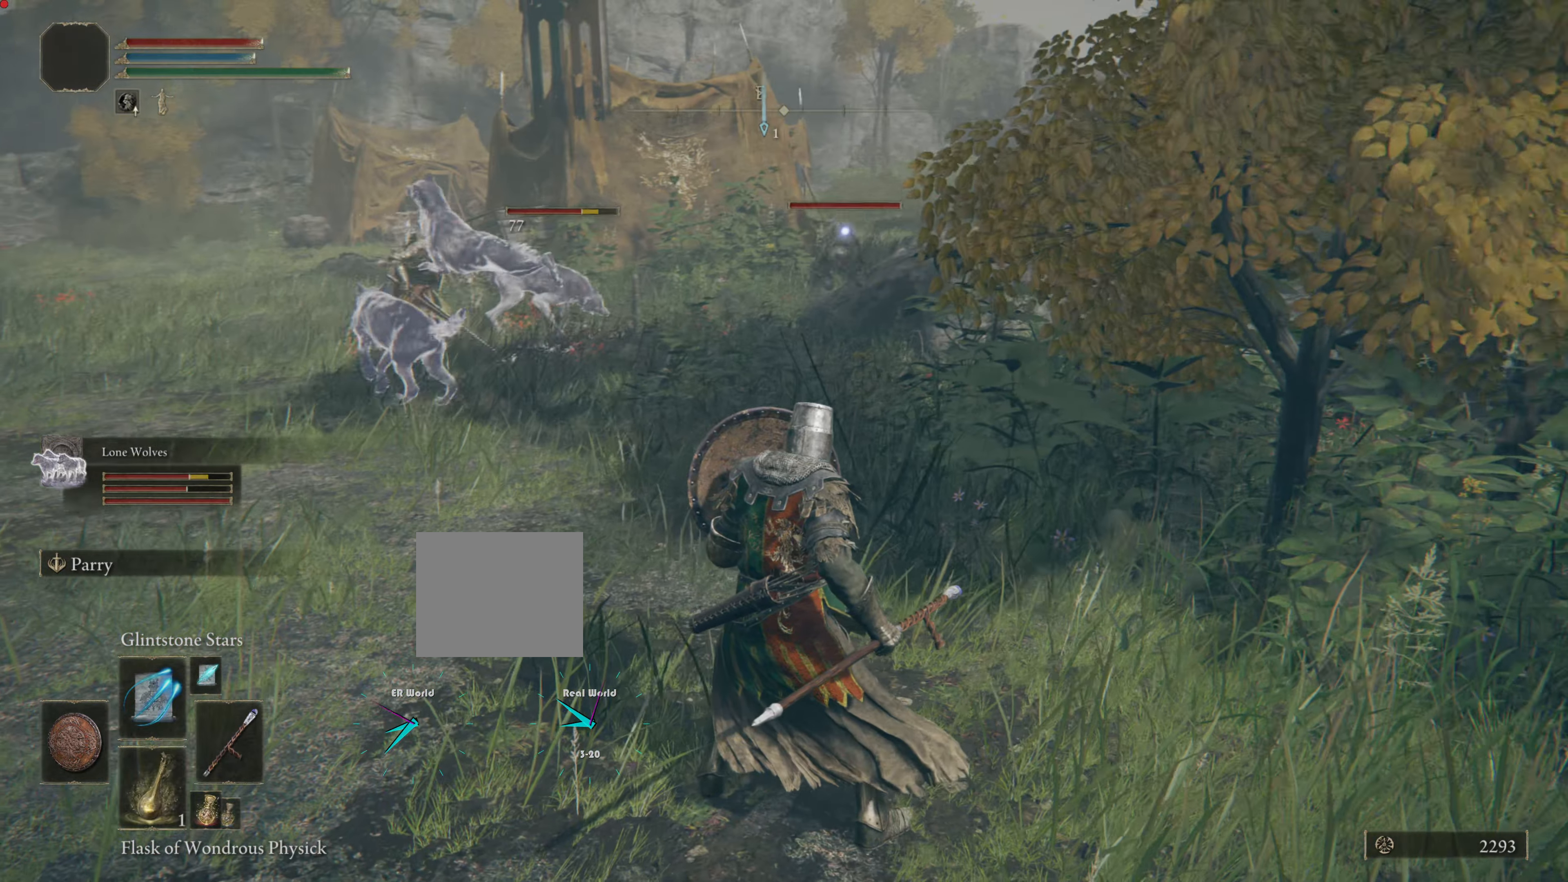
{"buttons": ["L1"], "left_stick": "center", "right_stick": "center", "events": []}
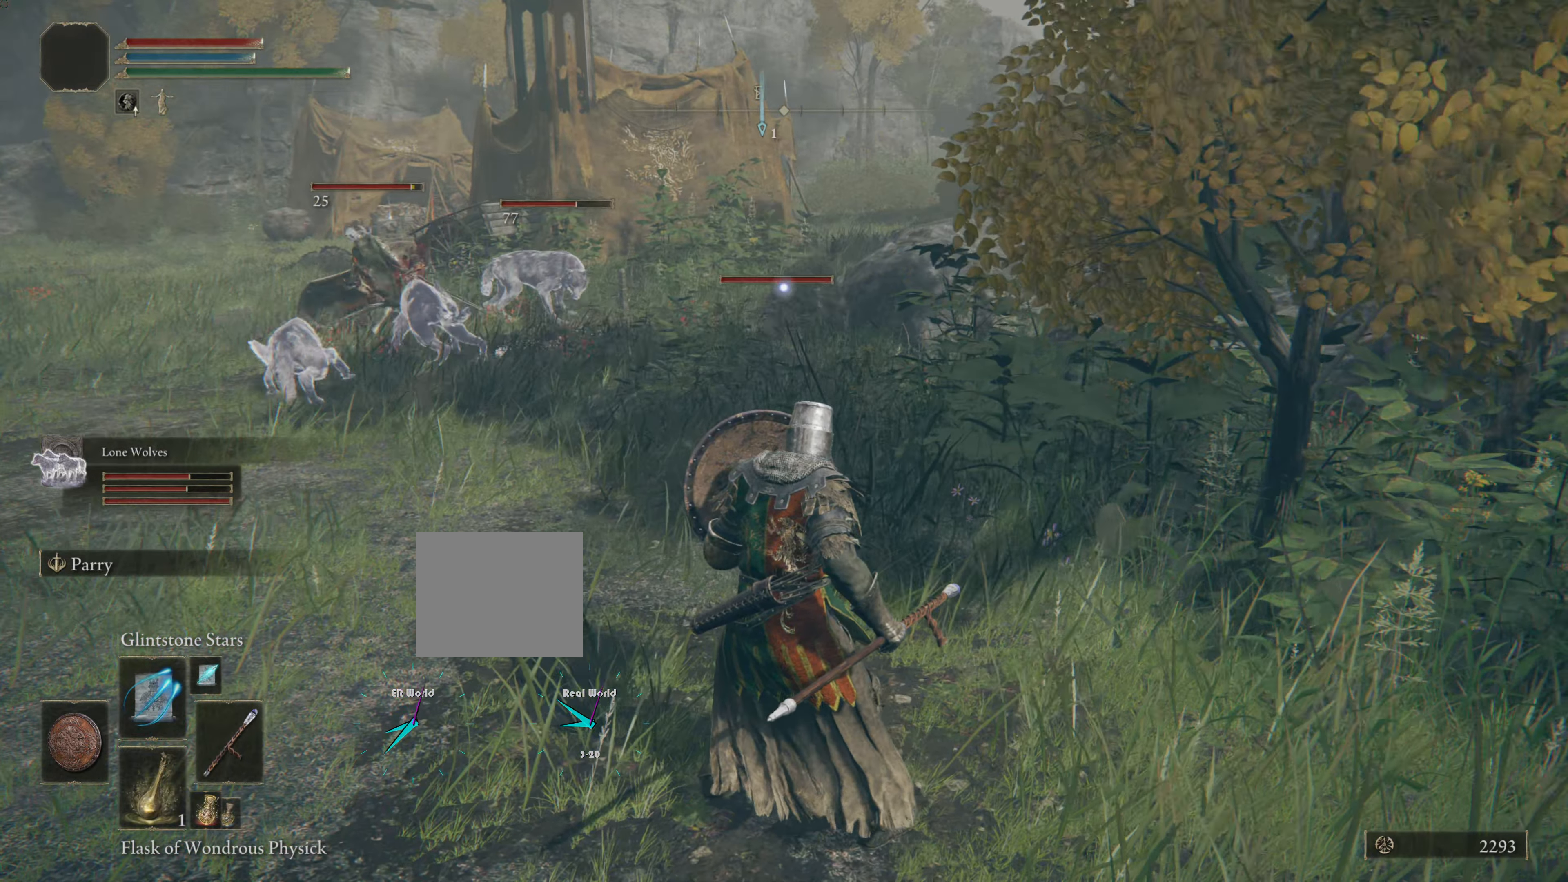
{"buttons": ["L1"], "left_stick": "center", "right_stick": "center", "events": []}
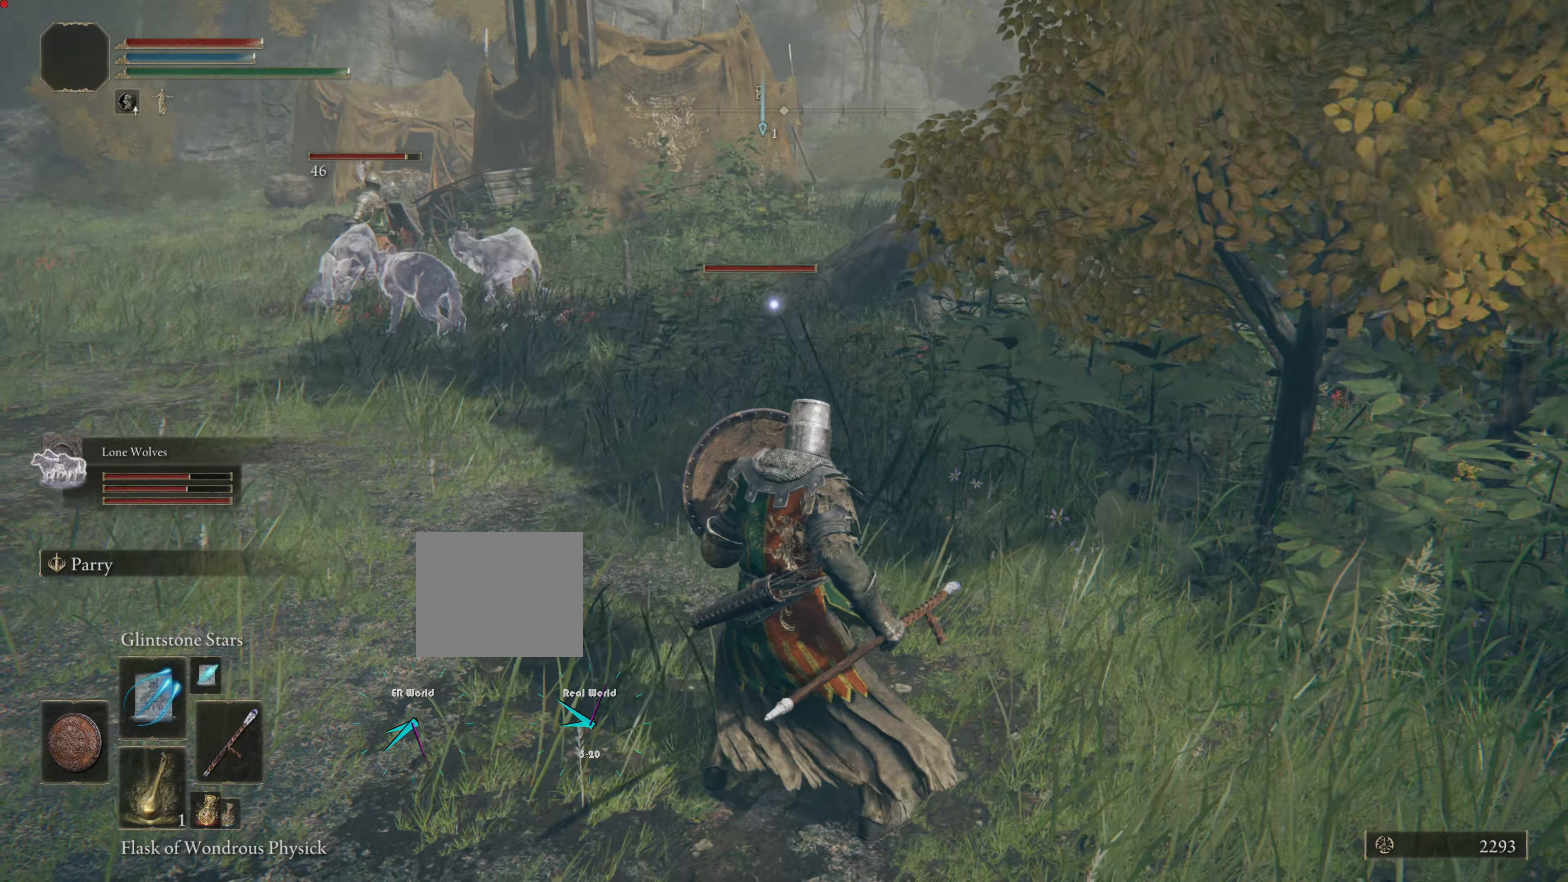
{"buttons": [], "left_stick": "center", "right_stick": "center", "events": [[267, "L1", "up"]]}
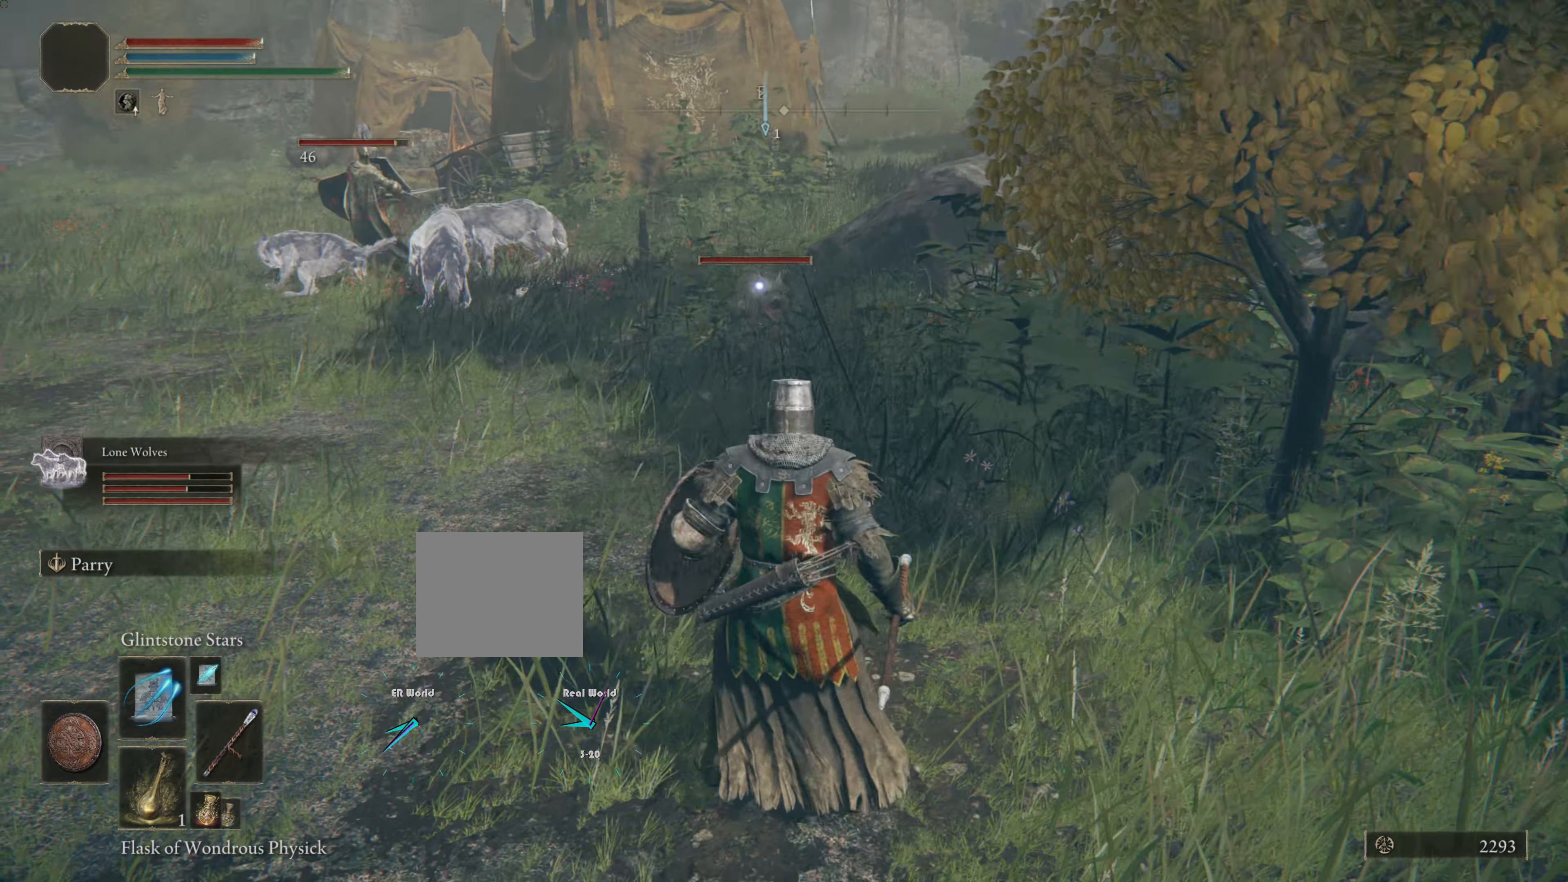
{"buttons": [], "left_stick": "center", "right_stick": "center", "events": []}
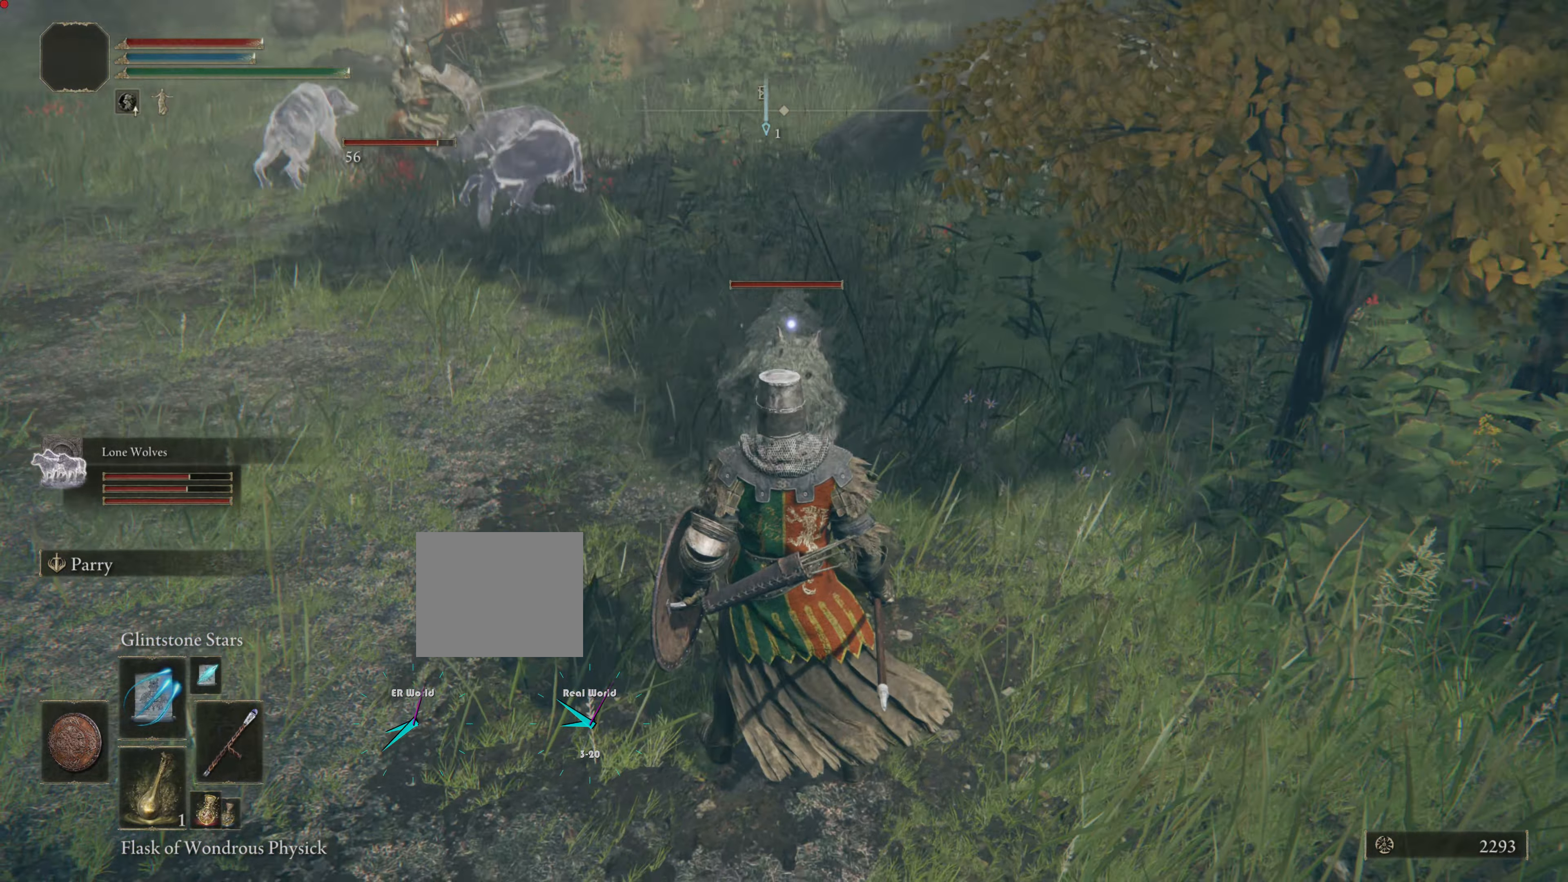
{"buttons": [], "left_stick": "down-right", "right_stick": "center", "events": [[116, "DPAD_UP", "down"], [250, "DPAD_UP", "up"], [467, "left_stick", "down-right"]]}
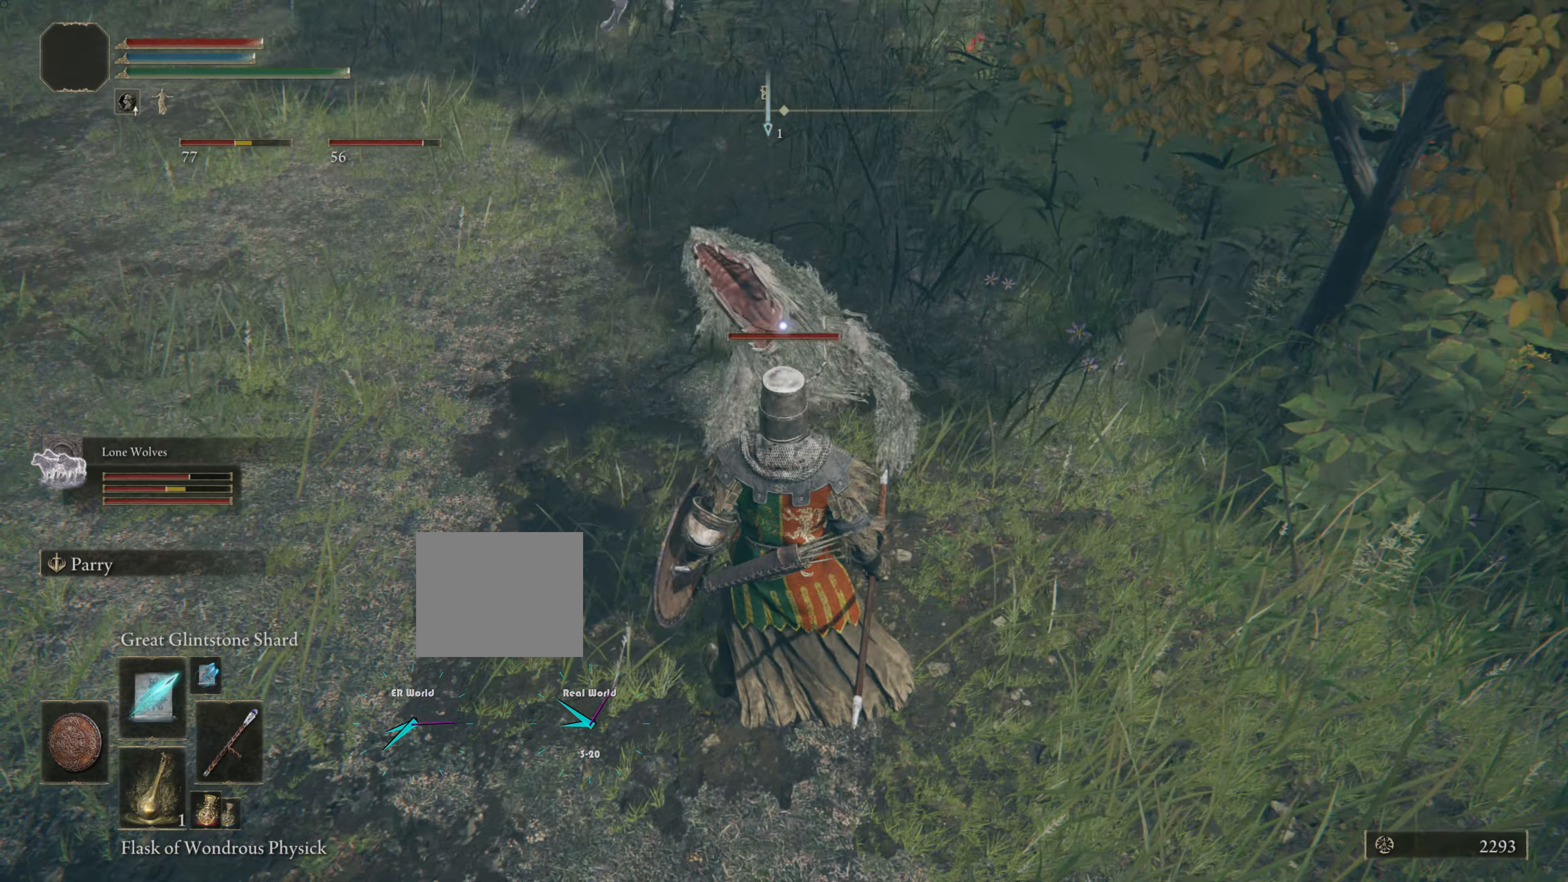
{"buttons": ["L1"], "left_stick": "down-right", "right_stick": "center", "events": [[184, "L1", "down"]]}
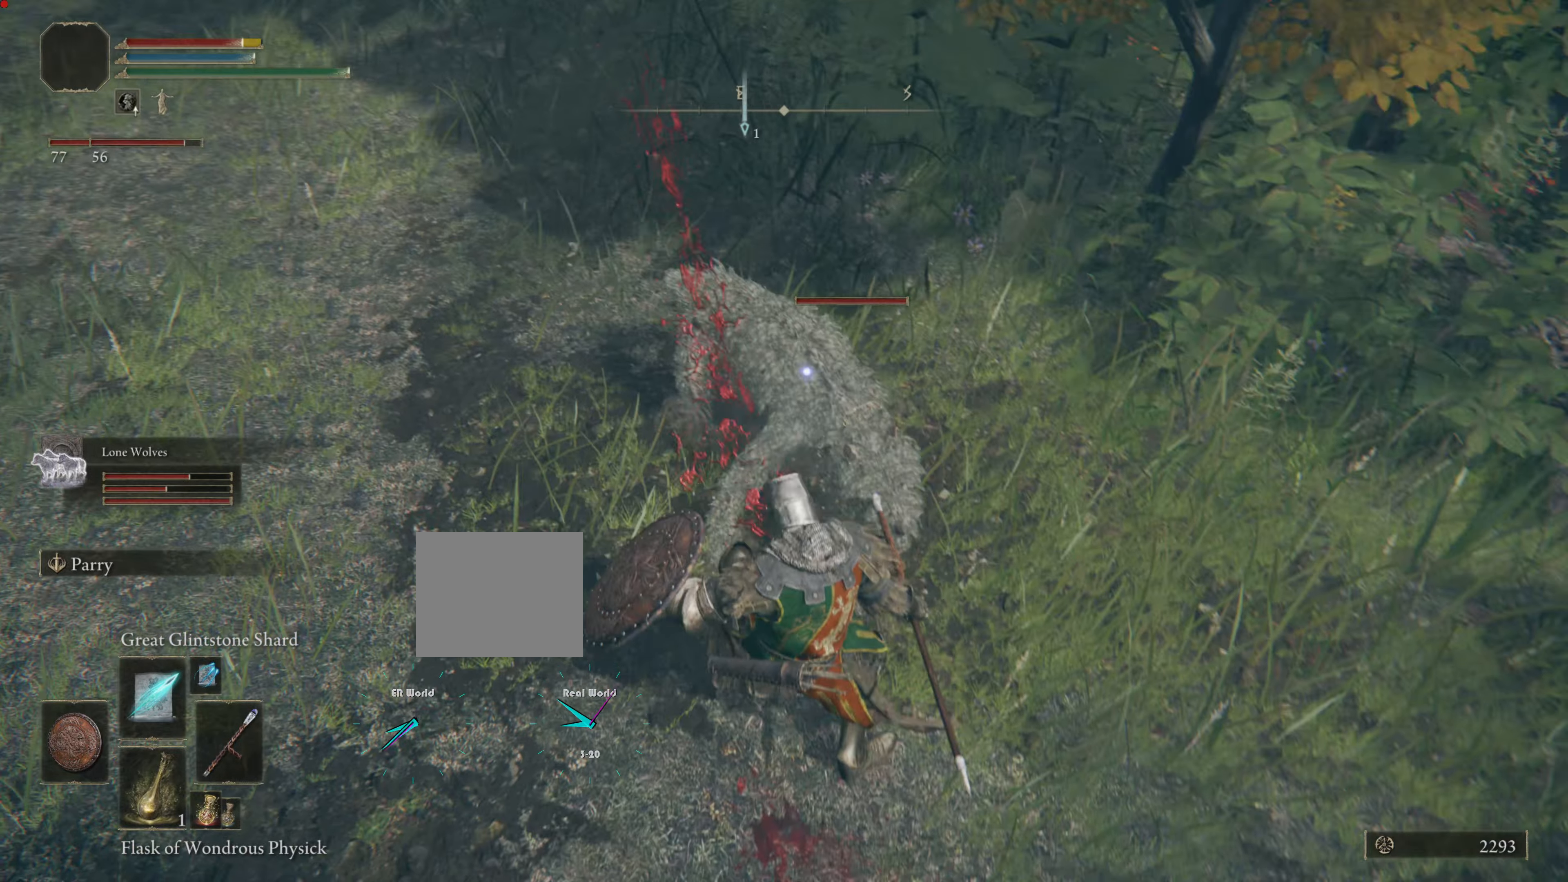
{"buttons": ["L1"], "left_stick": "down-right", "right_stick": "center", "events": []}
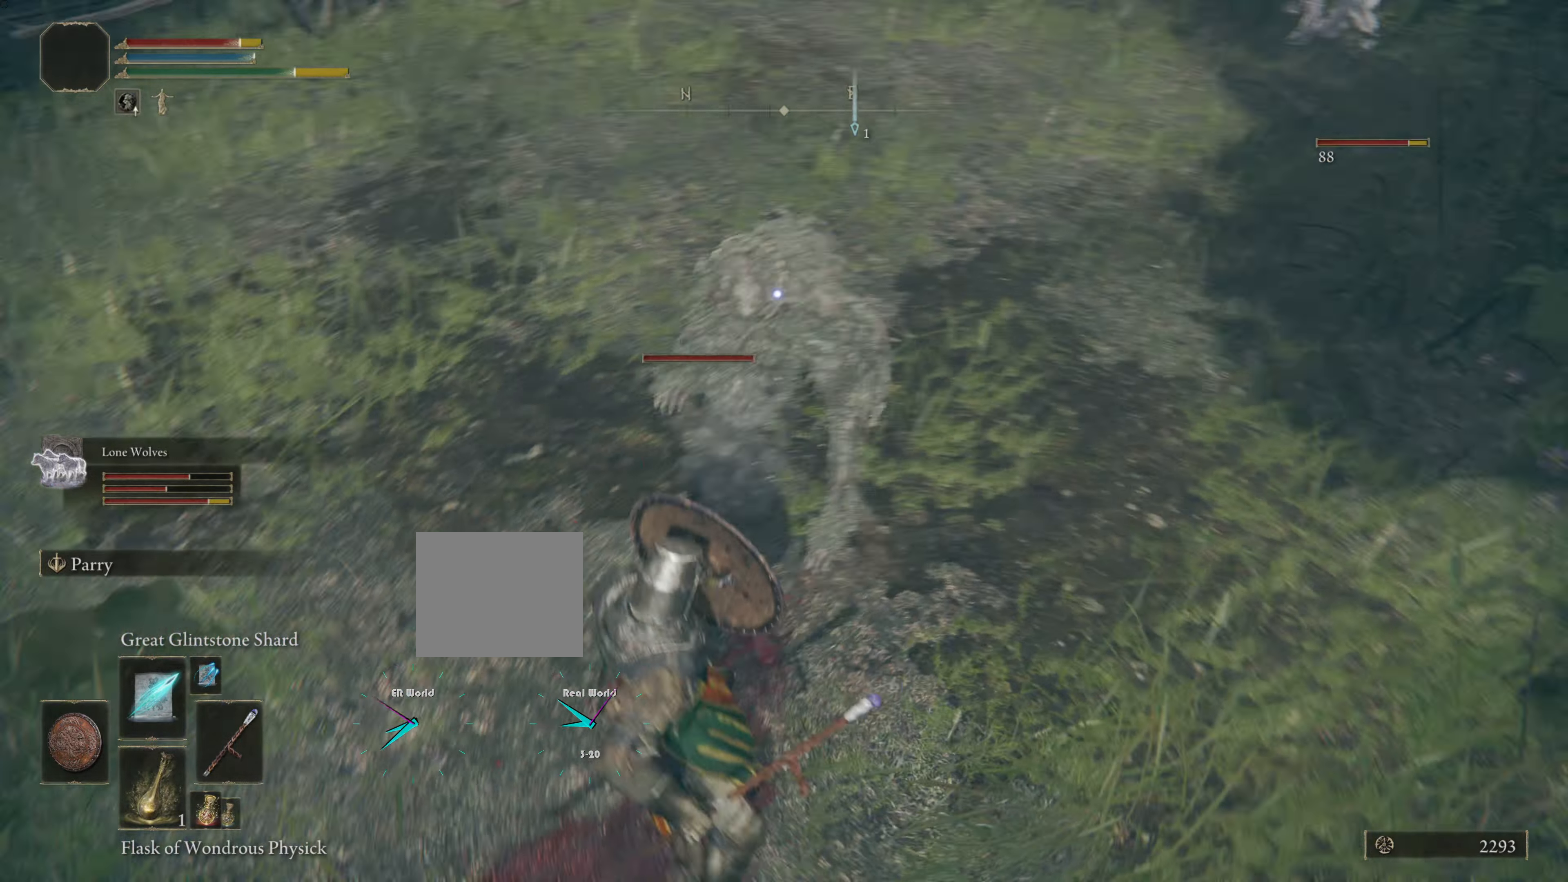
{"buttons": ["L1"], "left_stick": "down-right", "right_stick": "center", "events": []}
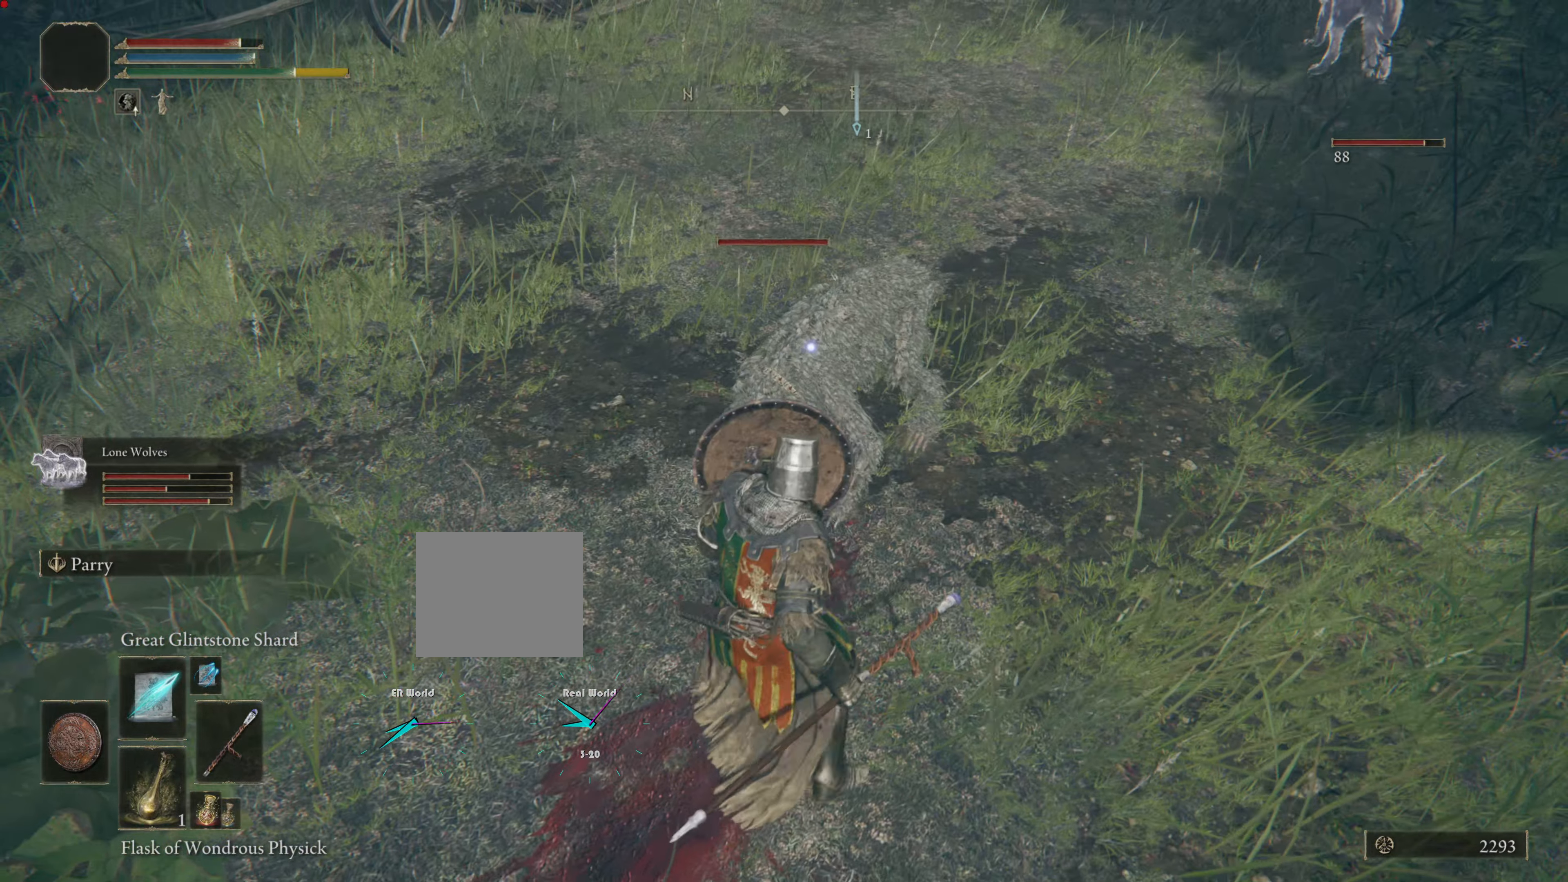
{"buttons": ["L1"], "left_stick": "down-right", "right_stick": "center", "events": []}
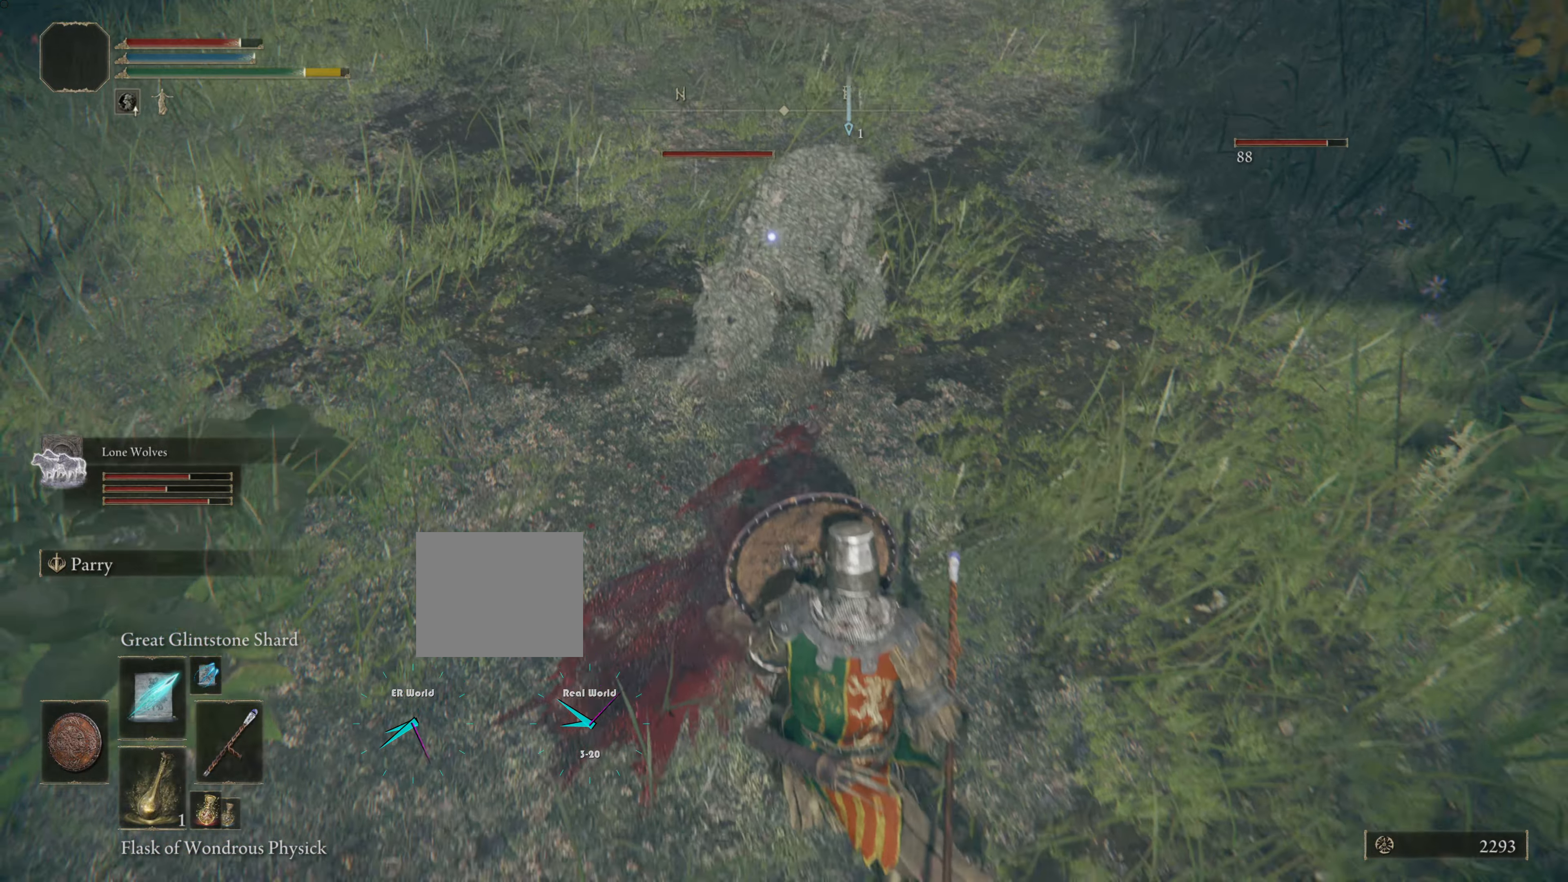
{"buttons": ["L1"], "left_stick": "center", "right_stick": "center", "events": [[367, "left_stick", "center"]]}
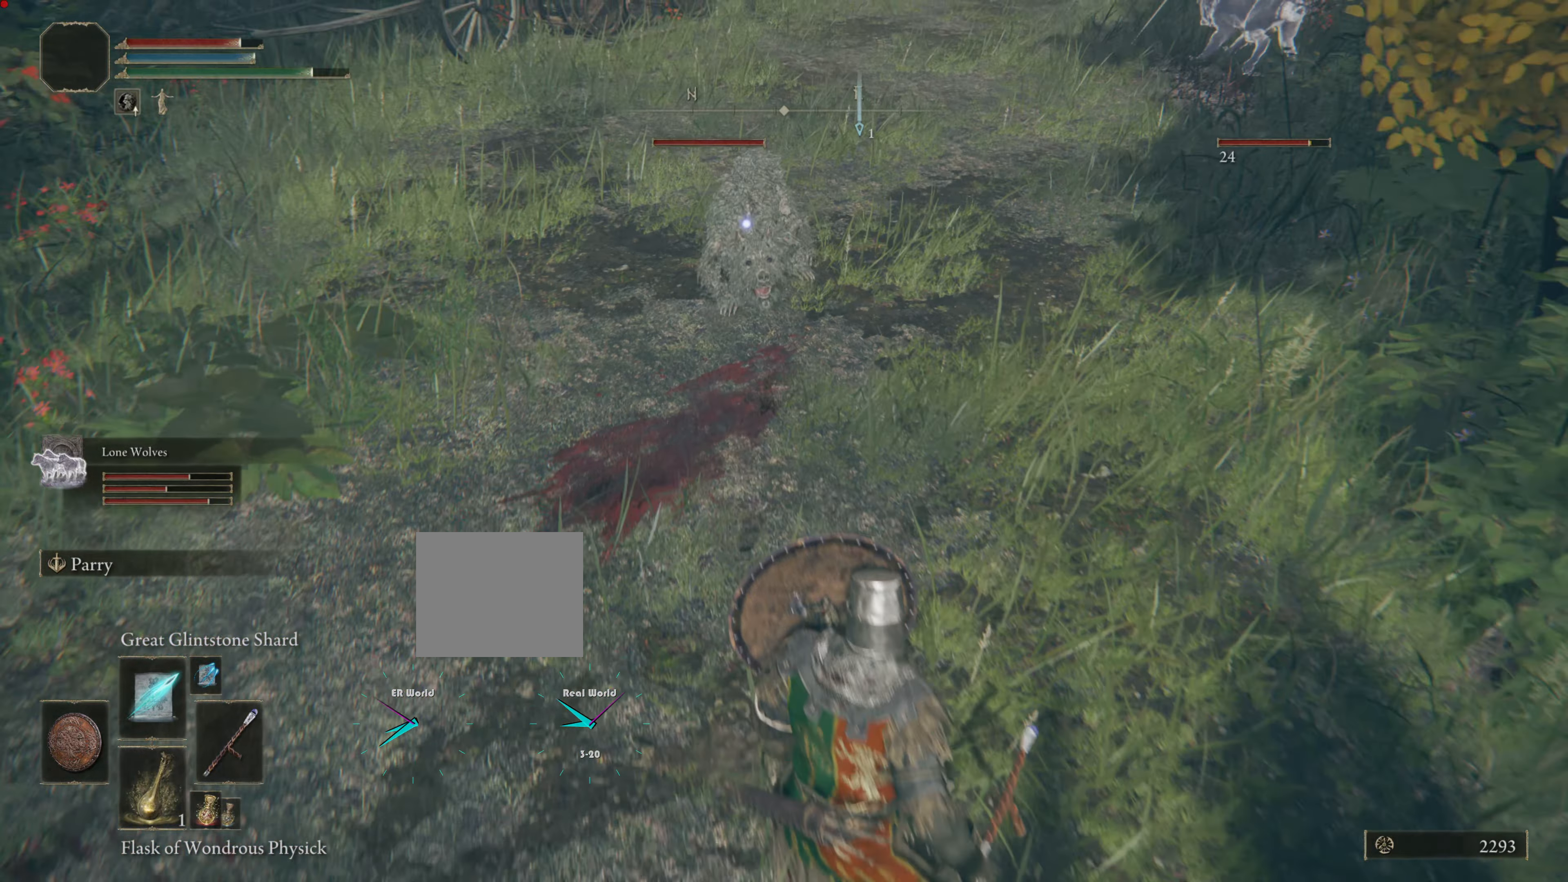
{"buttons": ["L1", "DPAD_UP"], "left_stick": "center", "right_stick": "center", "events": [[417, "DPAD_UP", "down"]]}
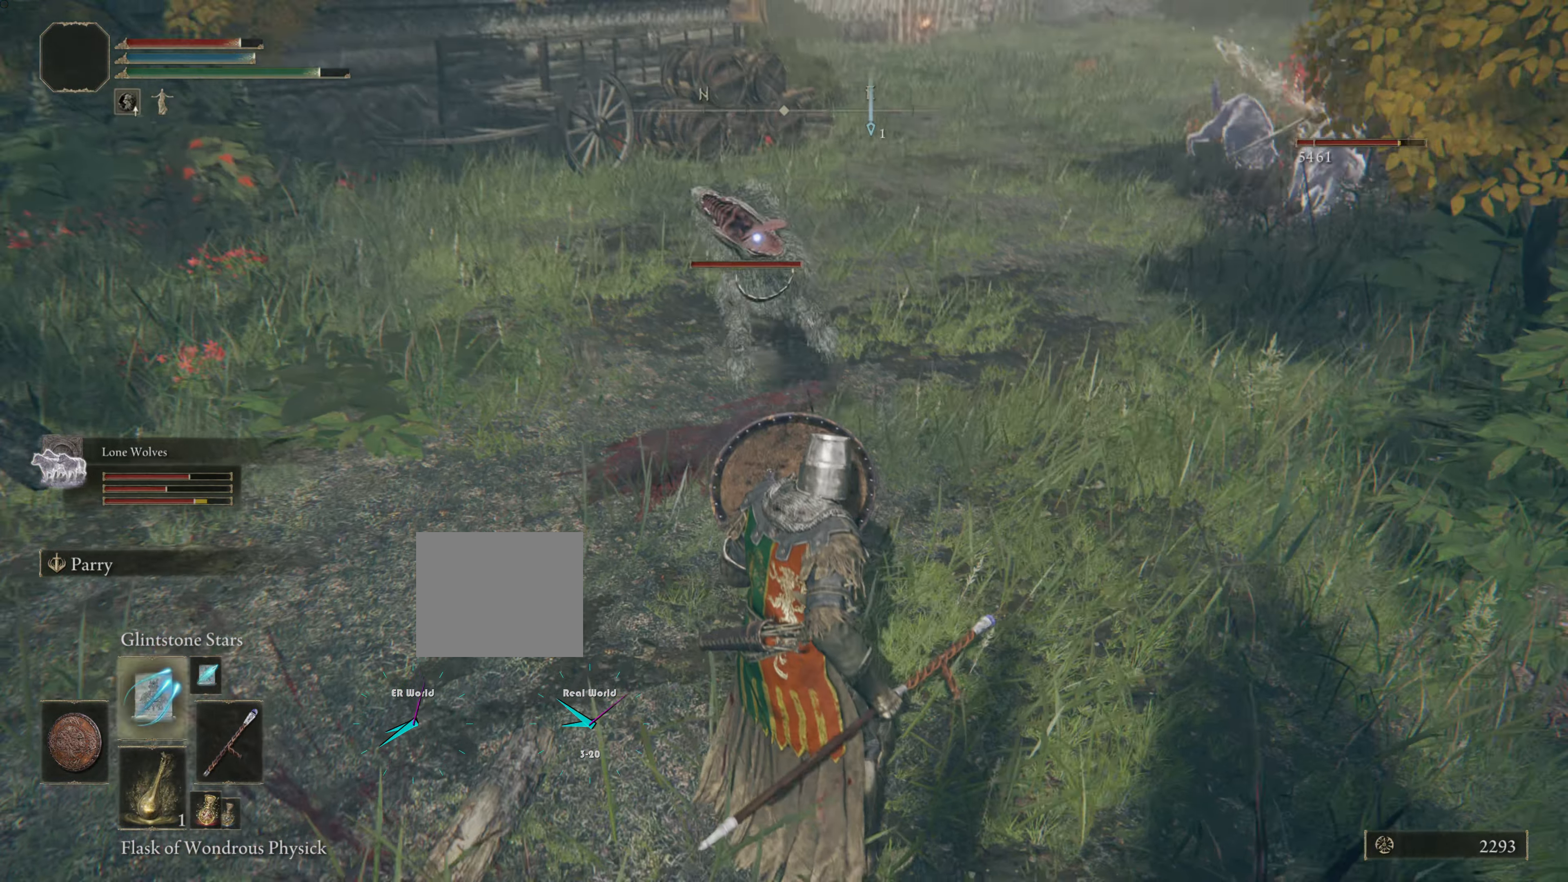
{"buttons": ["L1"], "left_stick": "down", "right_stick": "center", "events": [[17, "DPAD_UP", "up"], [351, "left_stick", "down-right"], [418, "left_stick", "down"]]}
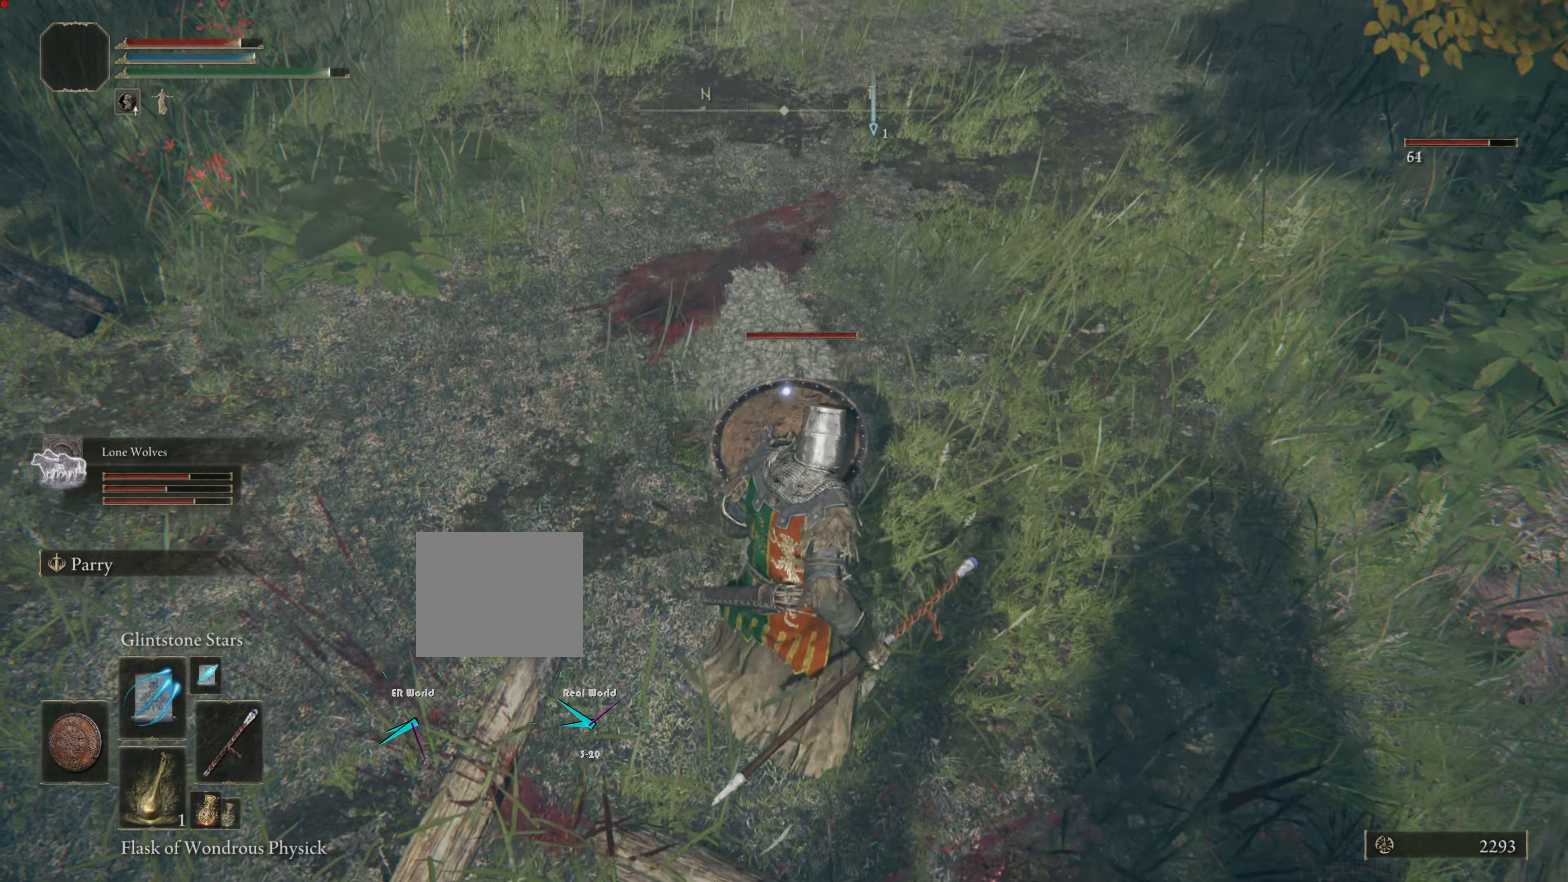
{"buttons": ["L1"], "left_stick": "down-left", "right_stick": "center", "events": [[400, "left_stick", "down-left"]]}
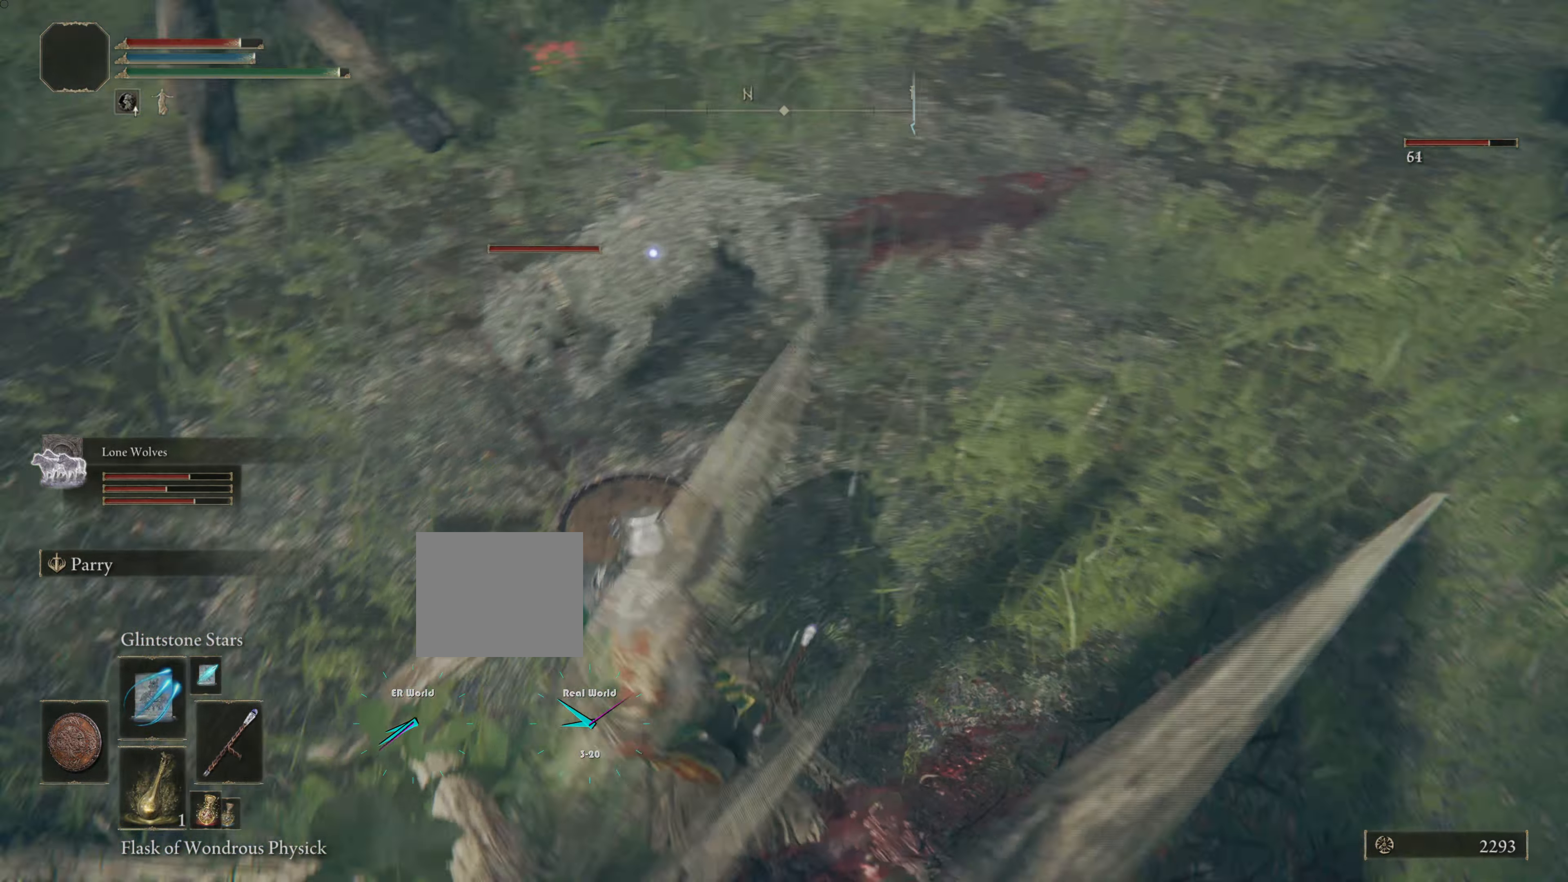
{"buttons": ["L1"], "left_stick": "left", "right_stick": "center", "events": [[17, "left_stick", "left"]]}
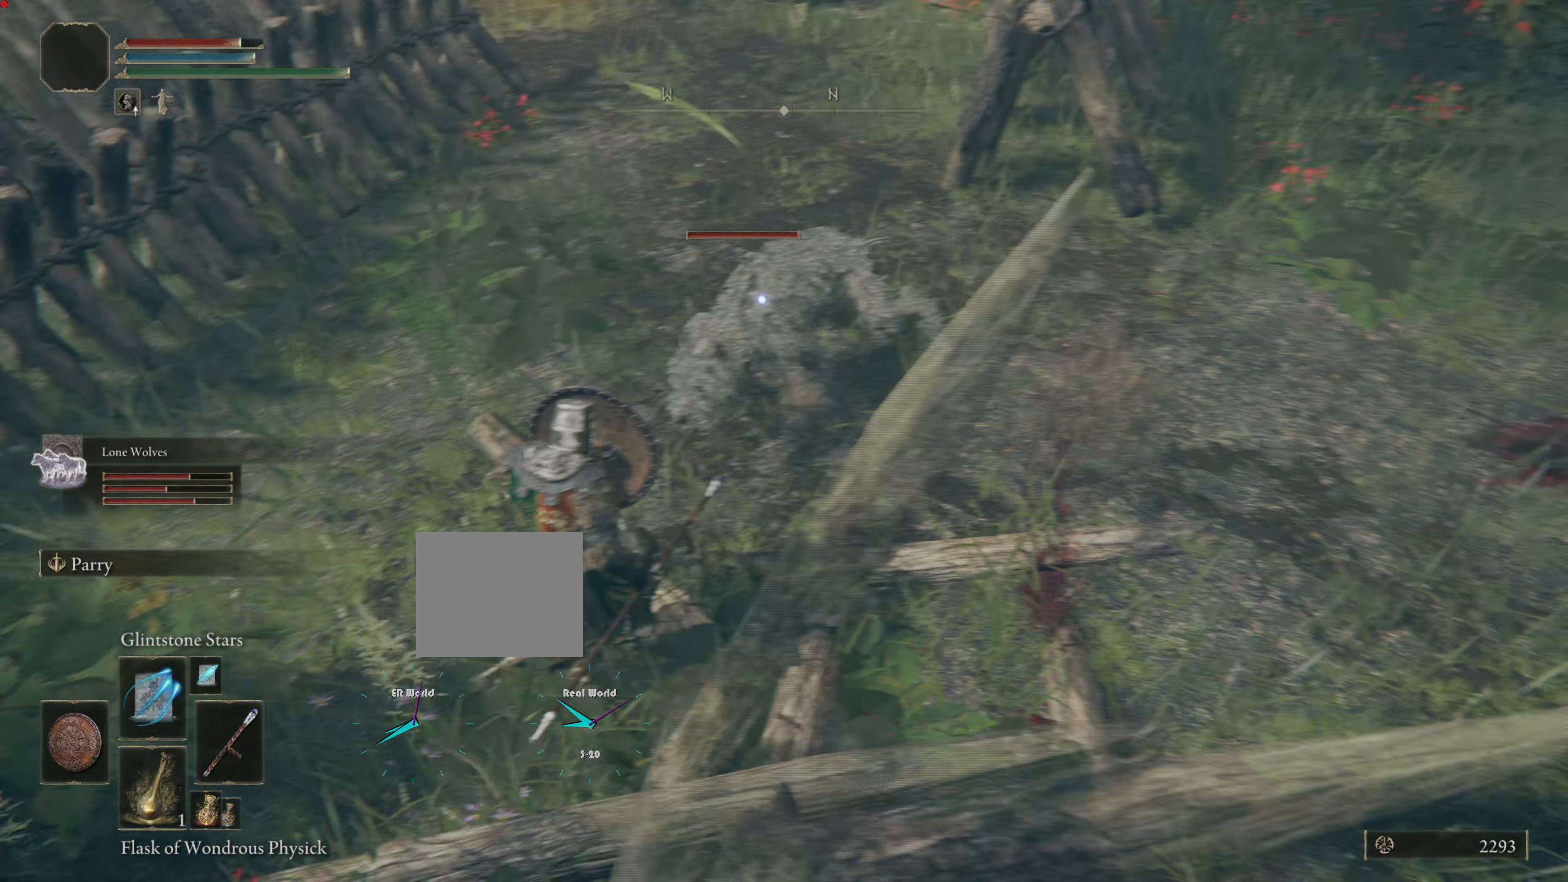
{"buttons": ["L1"], "left_stick": "left", "right_stick": "center", "events": []}